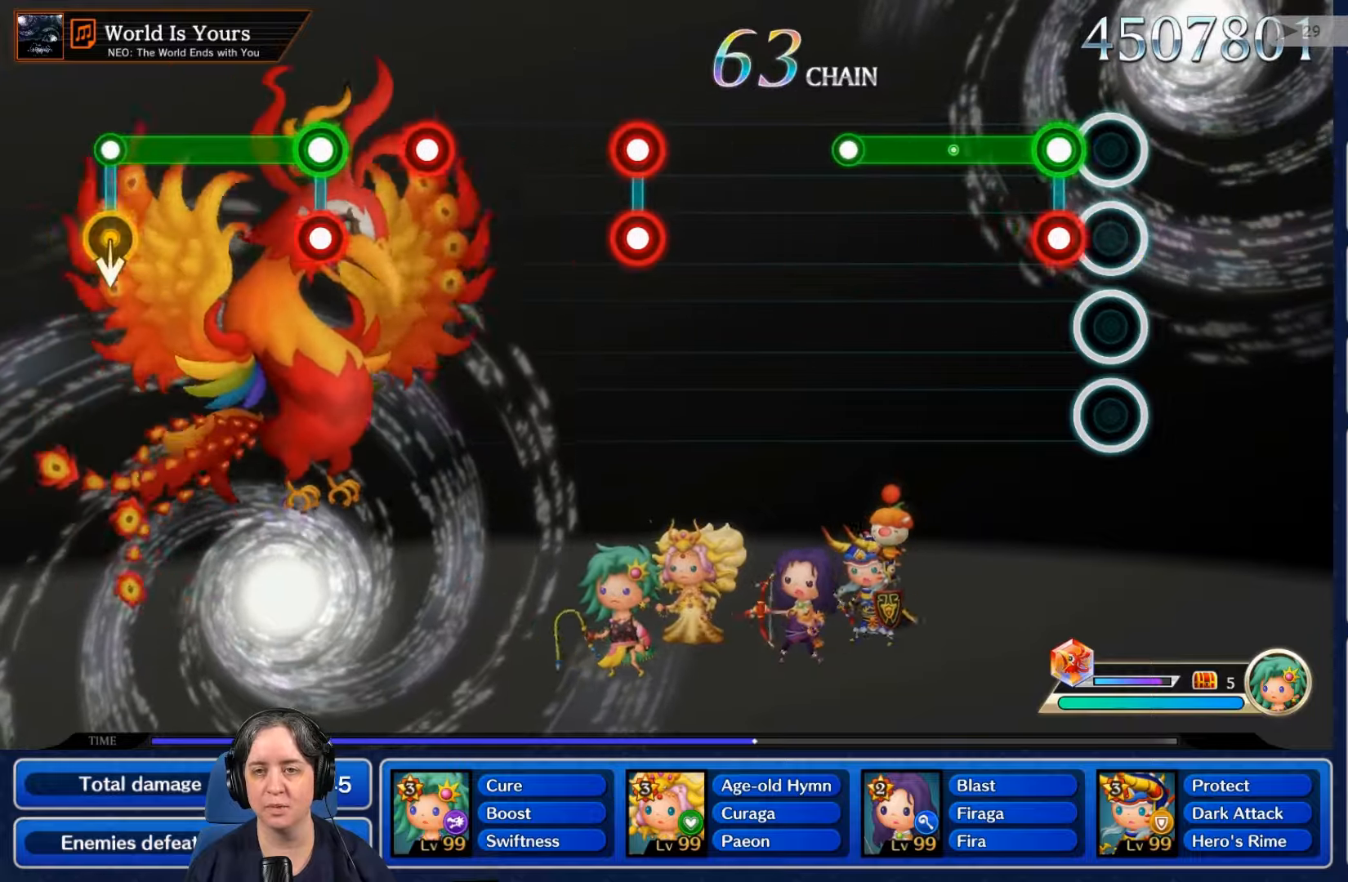
Gameplay with a controller (Nintendo layout); each line is a JSON object with the inputs held at the frame after it. "events" lists button and stick changes between this image and that frame as [ms after this image, input, new state], when the widget could be followed in between. Not read: L3 R3 SELECT START.
{"buttons": ["R2"], "left_stick": "center", "right_stick": "center", "events": [[100, "L2", "down"], [133, "R2", "down"], [266, "L2", "up"]]}
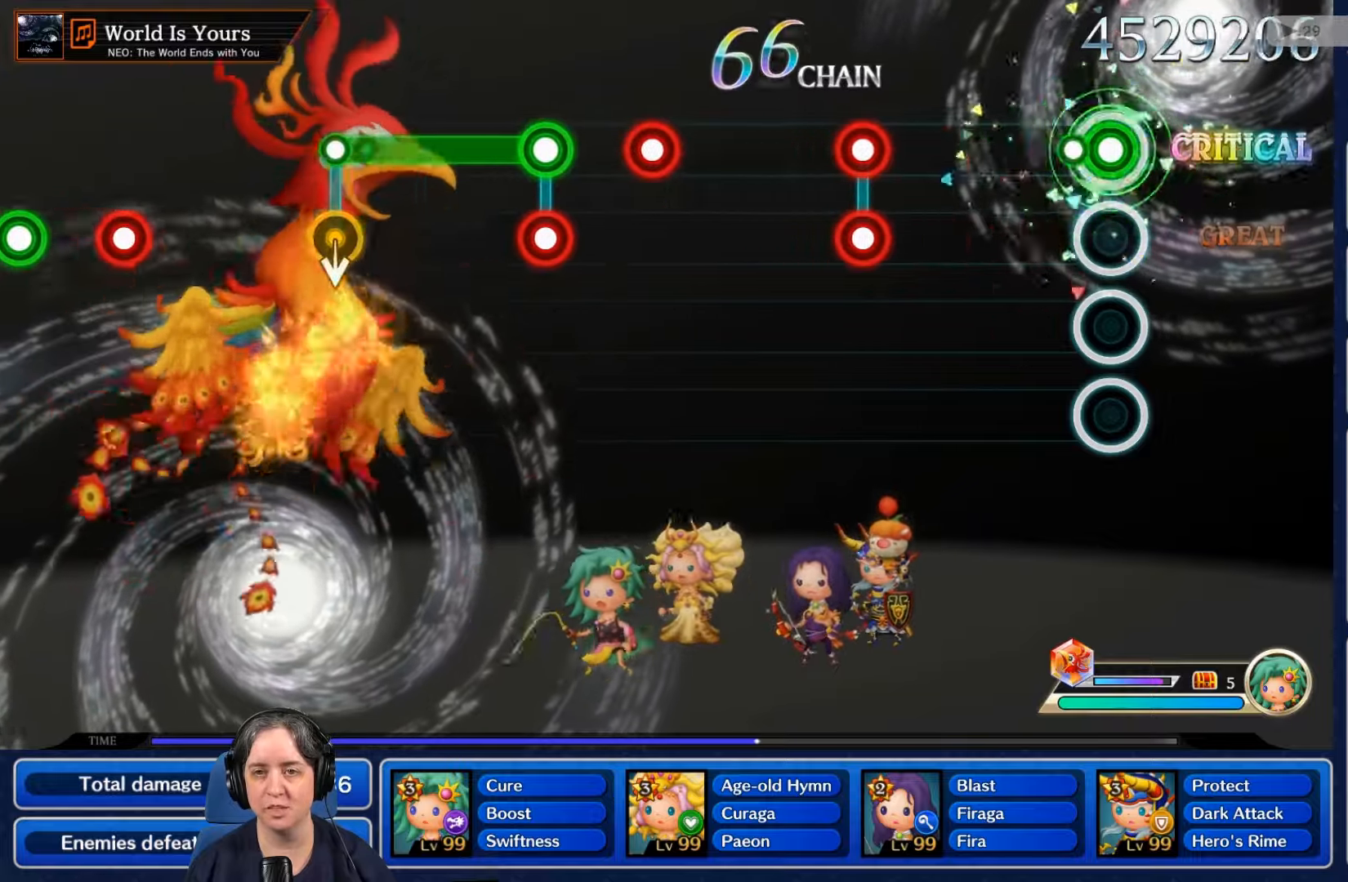
{"buttons": [], "left_stick": "center", "right_stick": "center", "events": [[66, "R2", "up"]]}
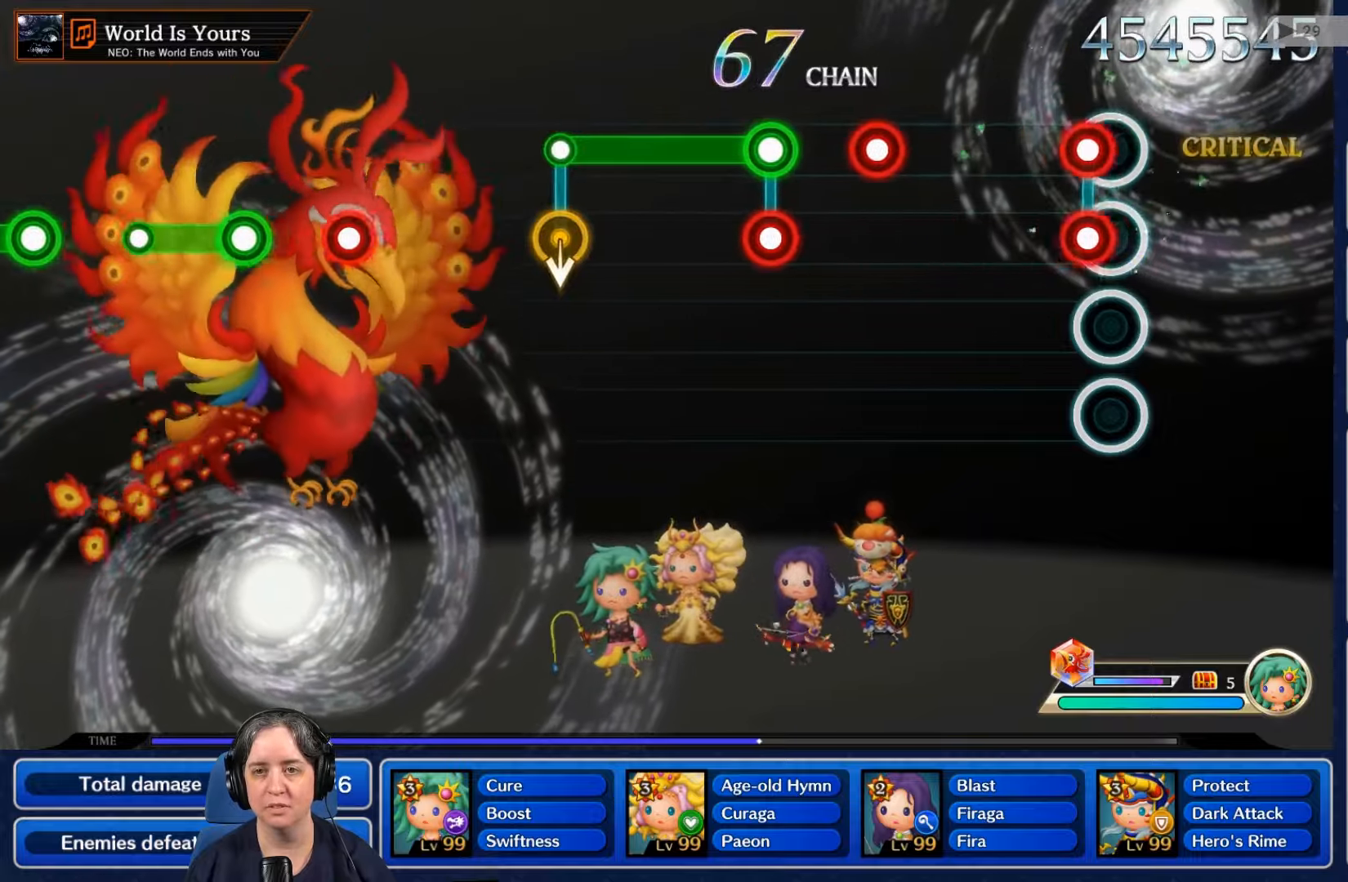
{"buttons": [], "left_stick": "center", "right_stick": "center", "events": [[66, "L2", "down"], [66, "R2", "down"], [200, "R2", "up"], [233, "L2", "up"]]}
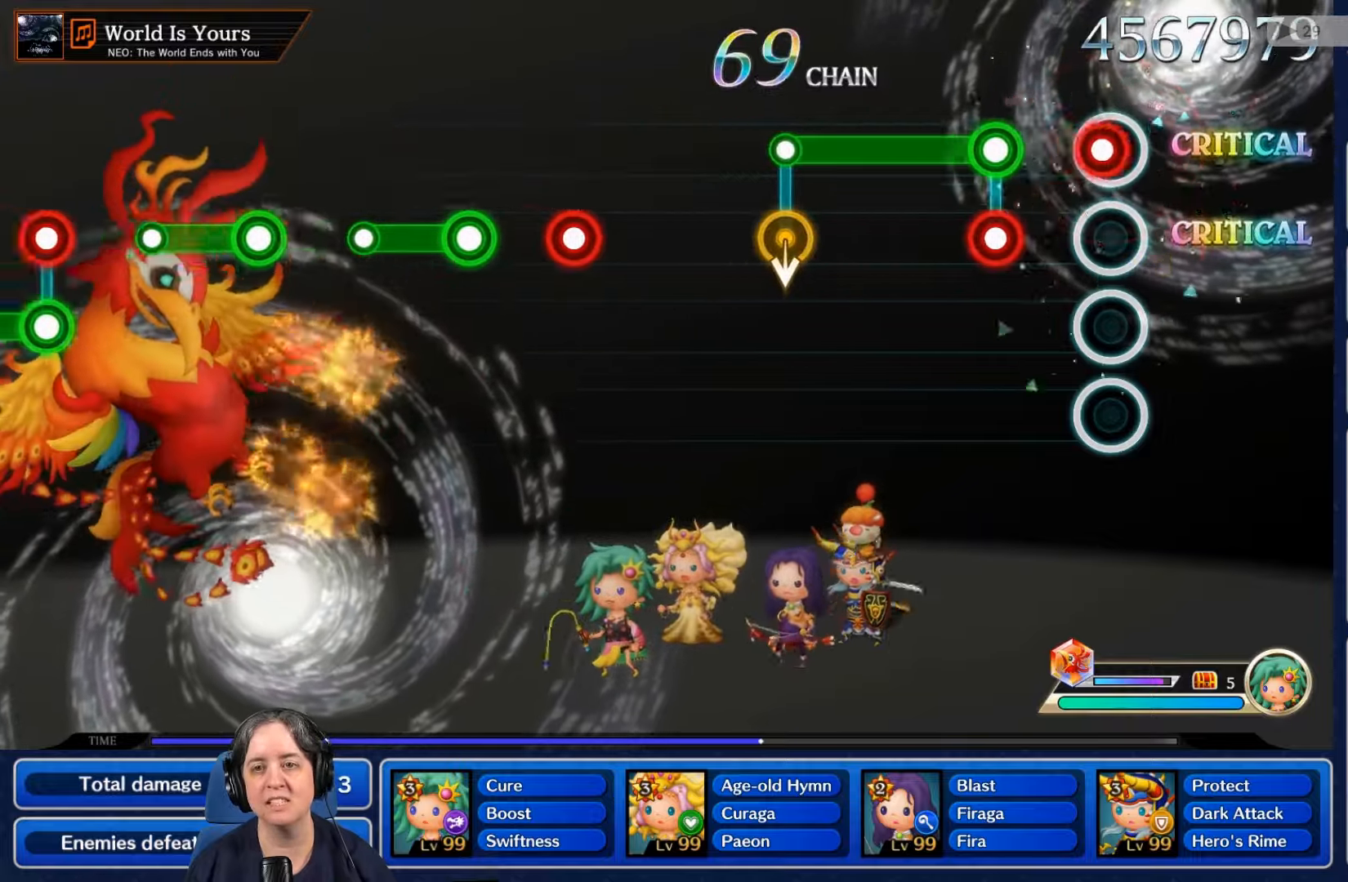
{"buttons": ["L2", "R2"], "left_stick": "center", "right_stick": "center", "events": [[66, "L2", "down"], [66, "R2", "down"], [166, "L2", "up"], [166, "R2", "up"], [300, "L2", "down"], [300, "R2", "down"]]}
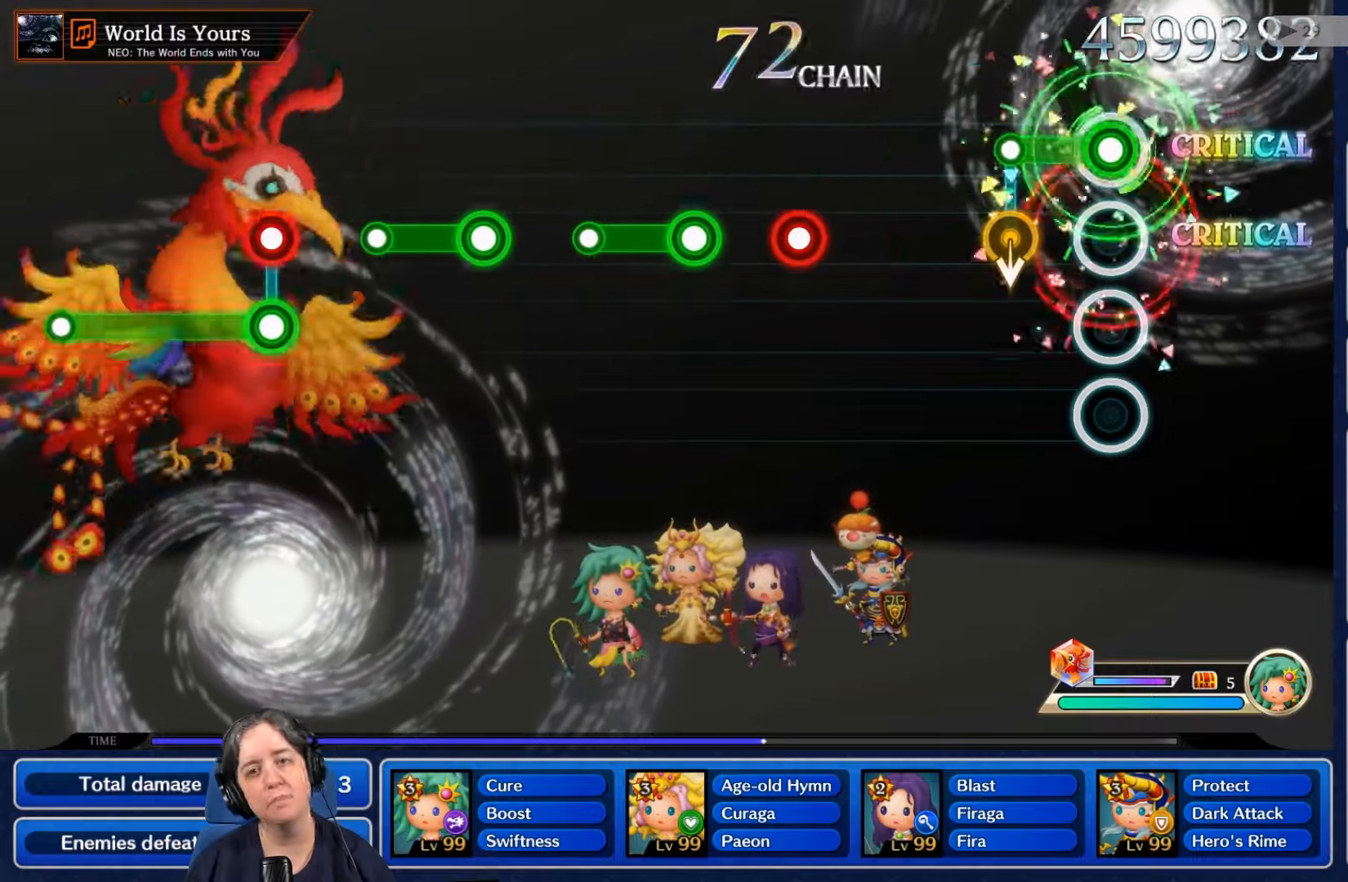
{"buttons": [], "left_stick": "center", "right_stick": "center", "events": [[33, "L2", "up"], [133, "R2", "up"], [233, "R2", "down"], [266, "R2", "up"]]}
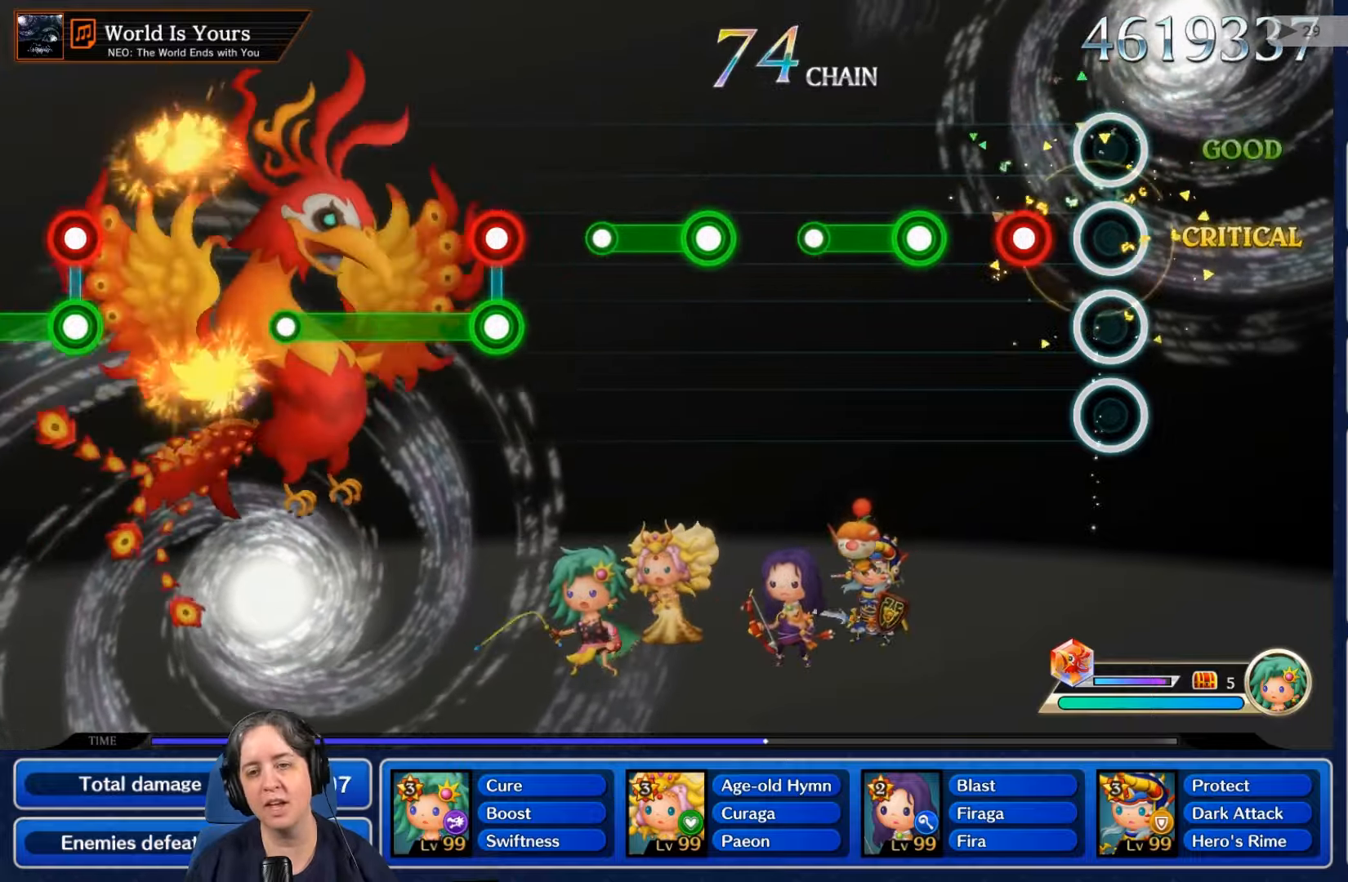
{"buttons": ["R2"], "left_stick": "center", "right_stick": "center", "events": [[166, "R2", "down"], [266, "R2", "up"], [433, "R2", "down"]]}
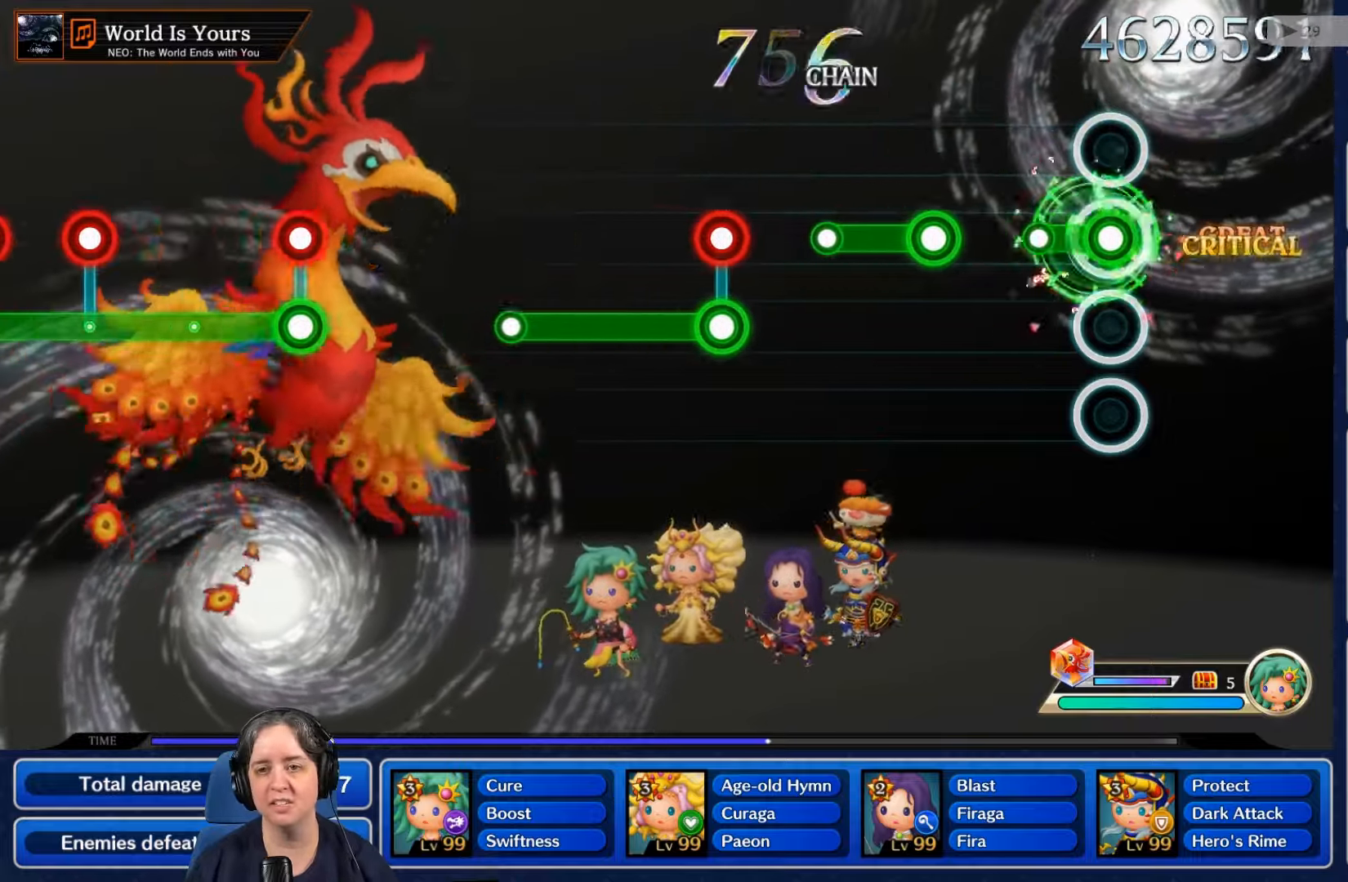
{"buttons": ["R2"], "left_stick": "center", "right_stick": "center", "events": [[166, "R2", "up"], [366, "R2", "down"]]}
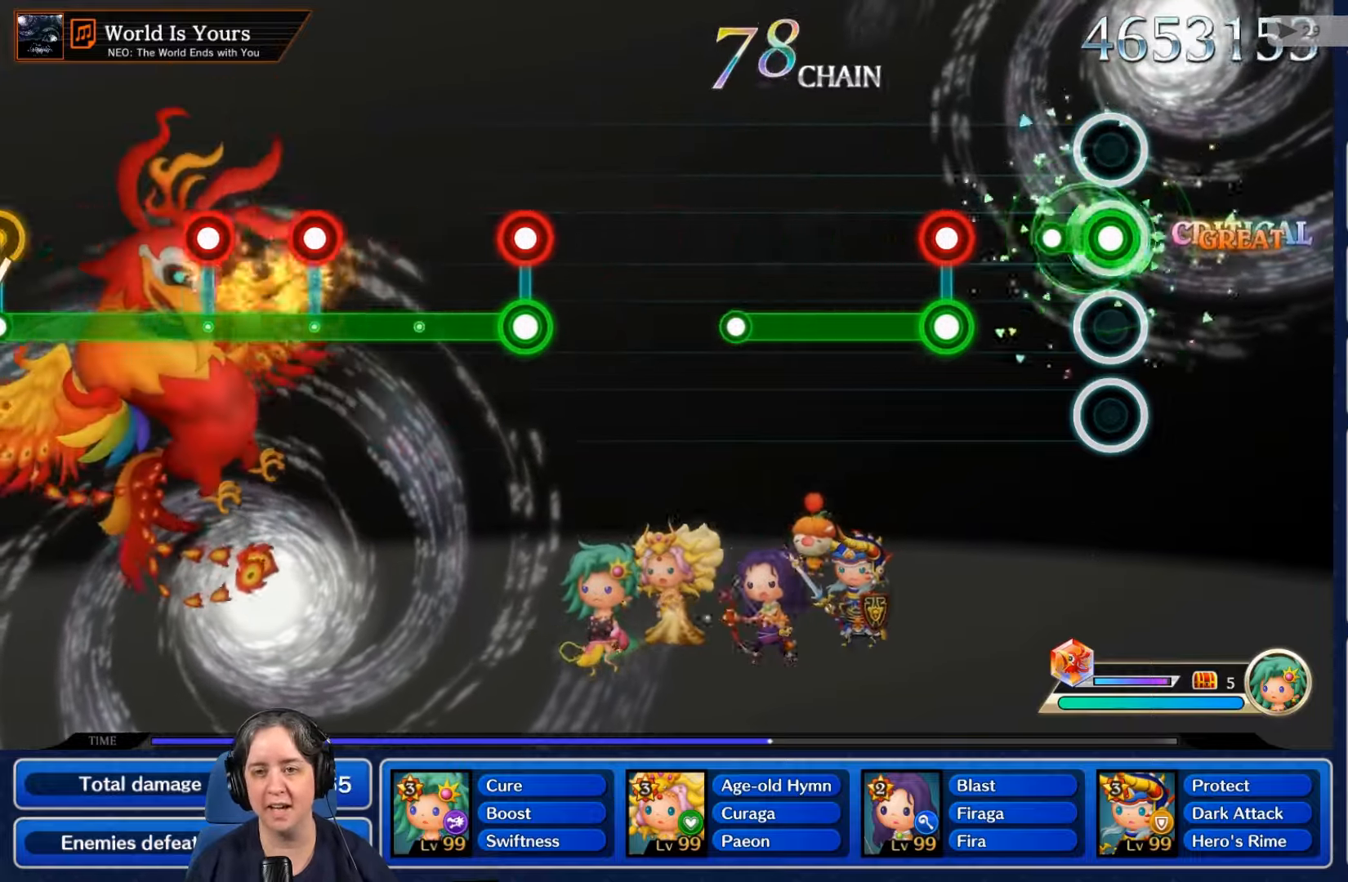
{"buttons": ["L2", "R2"], "left_stick": "center", "right_stick": "center", "events": [[200, "R2", "up"], [366, "L2", "down"], [366, "R2", "down"]]}
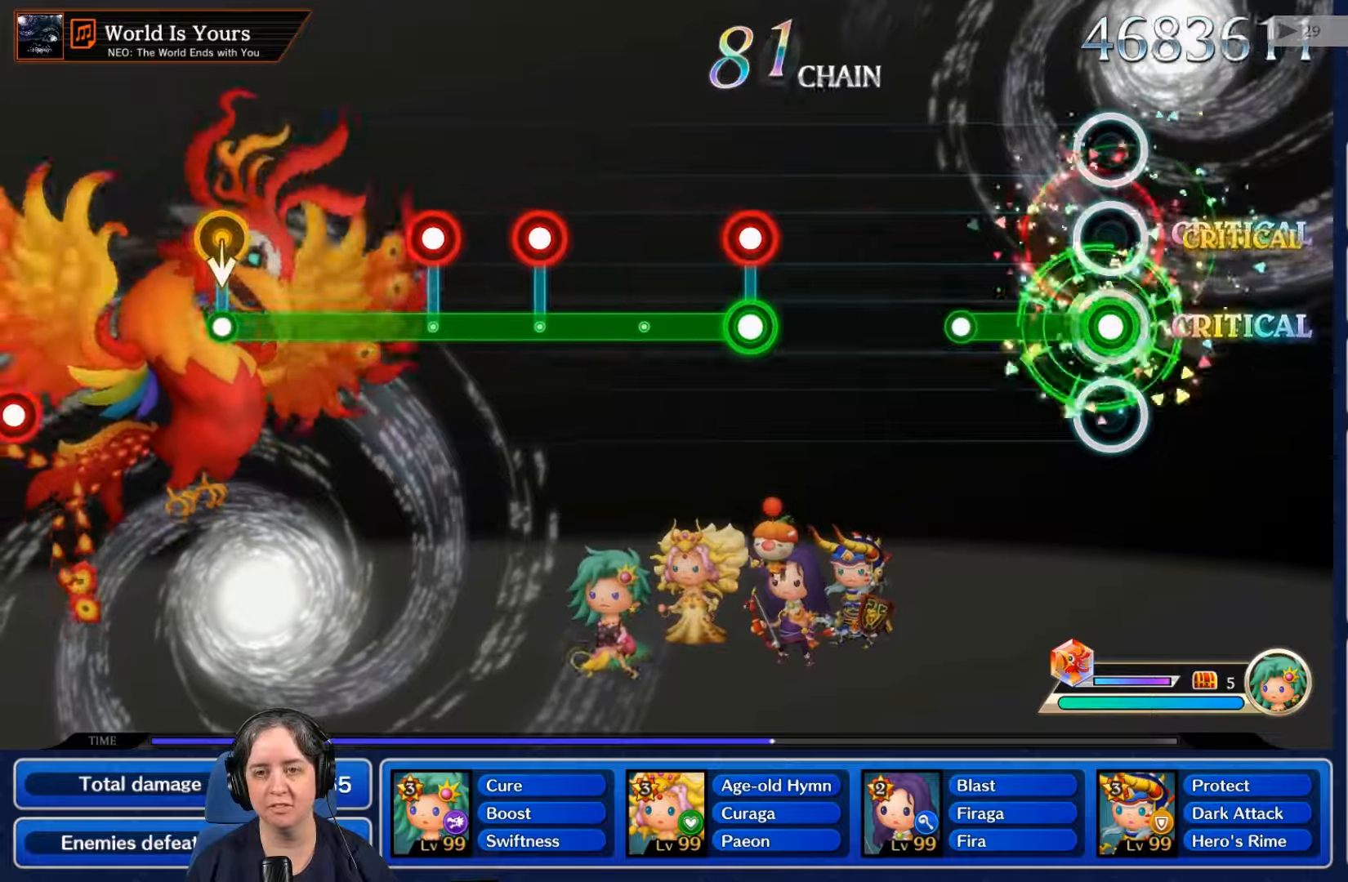
{"buttons": [], "left_stick": "center", "right_stick": "center", "events": [[67, "R2", "up"], [333, "L2", "up"]]}
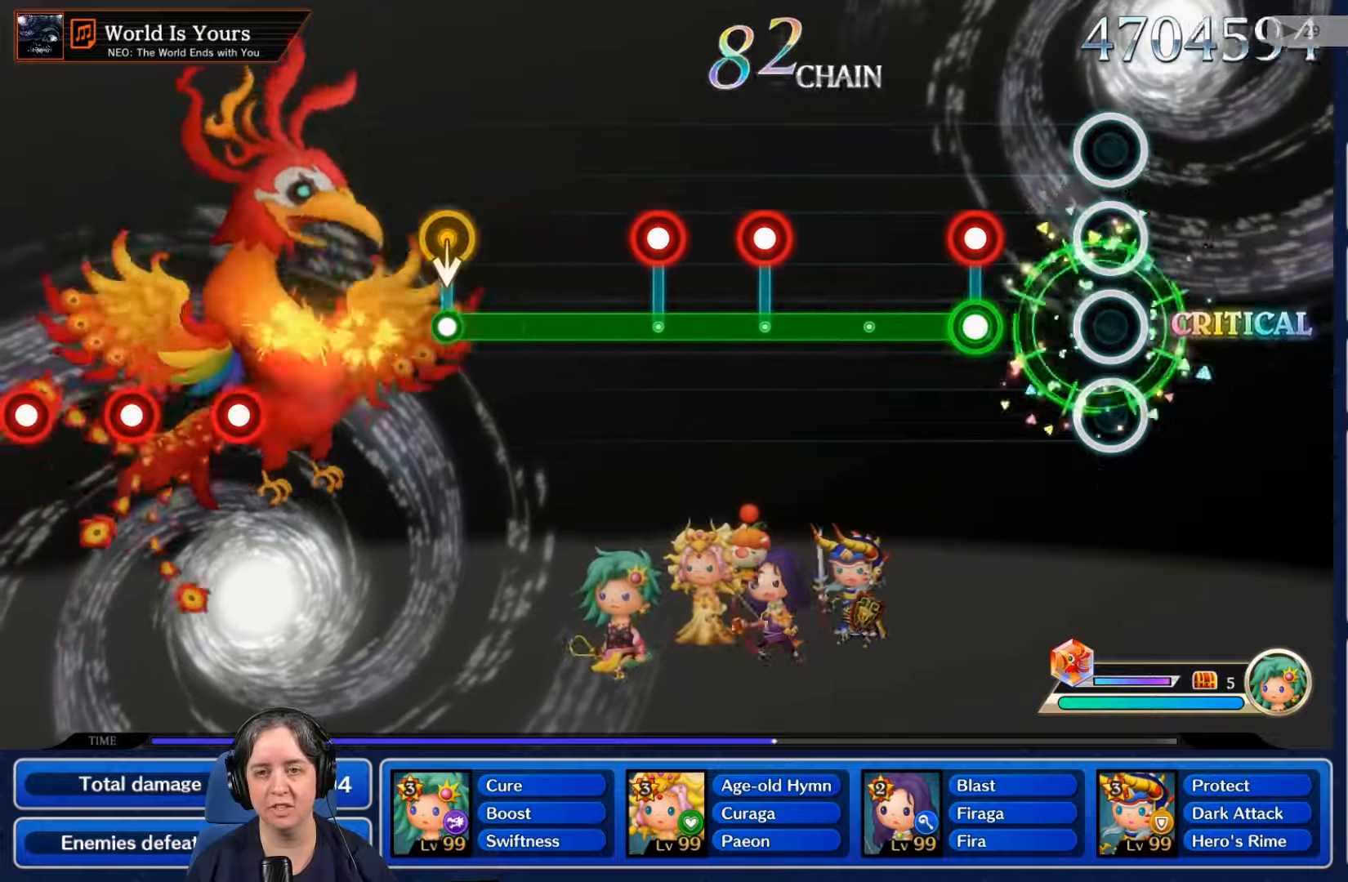
{"buttons": ["L2"], "left_stick": "center", "right_stick": "center", "events": [[300, "L2", "down"], [300, "R2", "down"], [433, "R2", "up"]]}
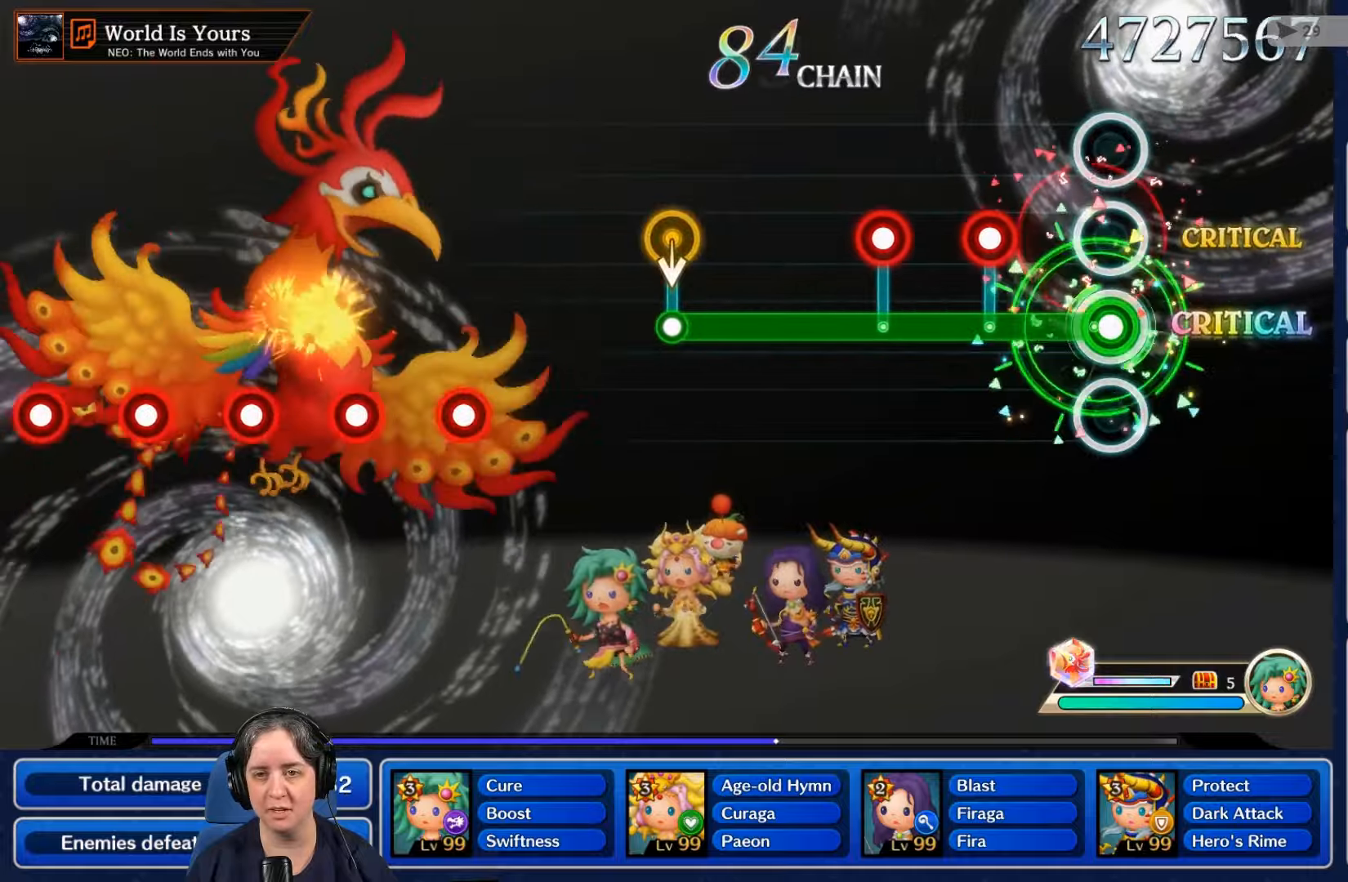
{"buttons": ["L2", "R2"], "left_stick": "center", "right_stick": "center", "events": [[300, "R2", "down"], [400, "R2", "up"], [500, "R2", "down"]]}
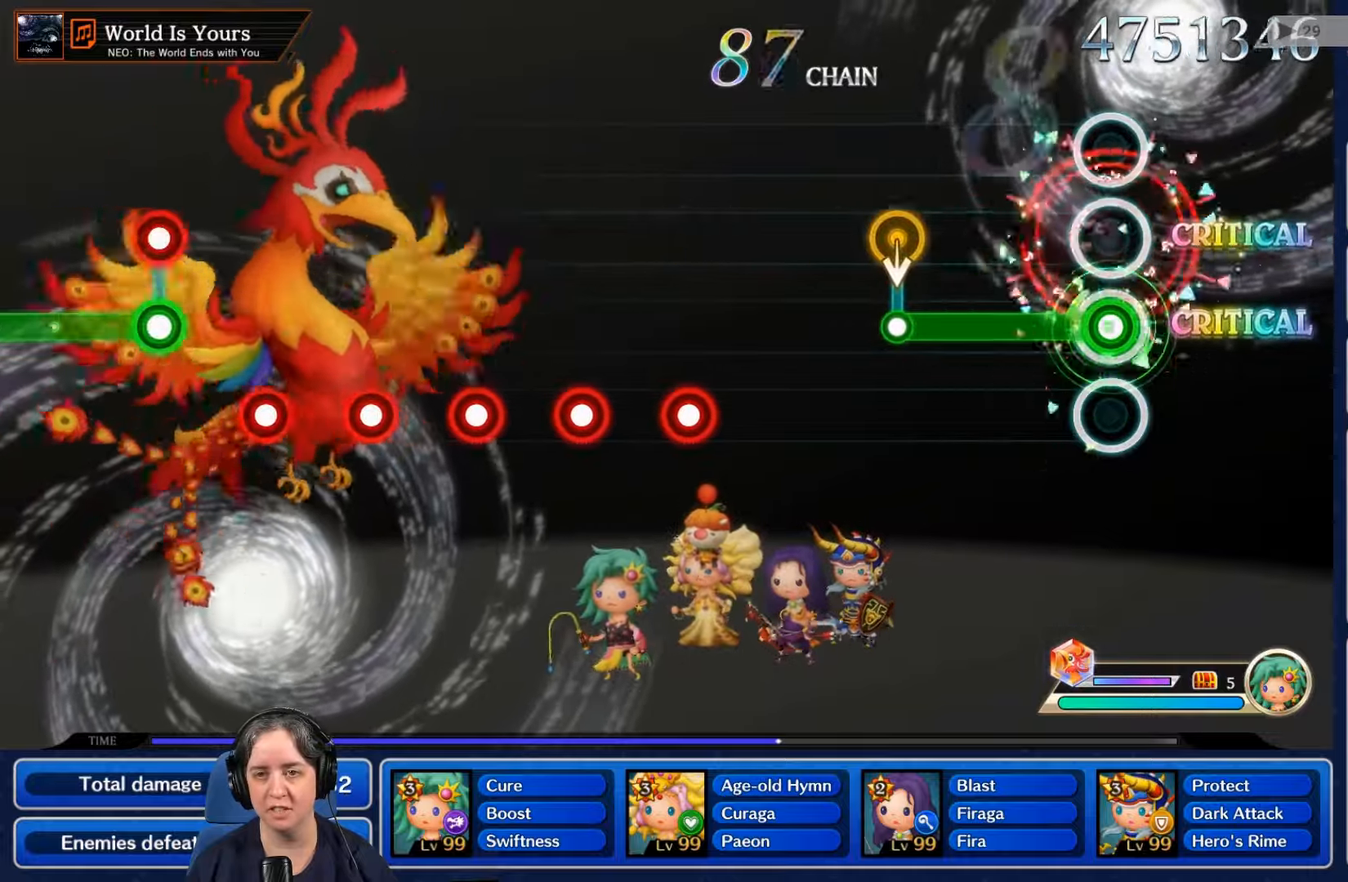
{"buttons": [], "left_stick": "center", "right_stick": "center", "events": [[133, "R2", "up"], [467, "L2", "up"]]}
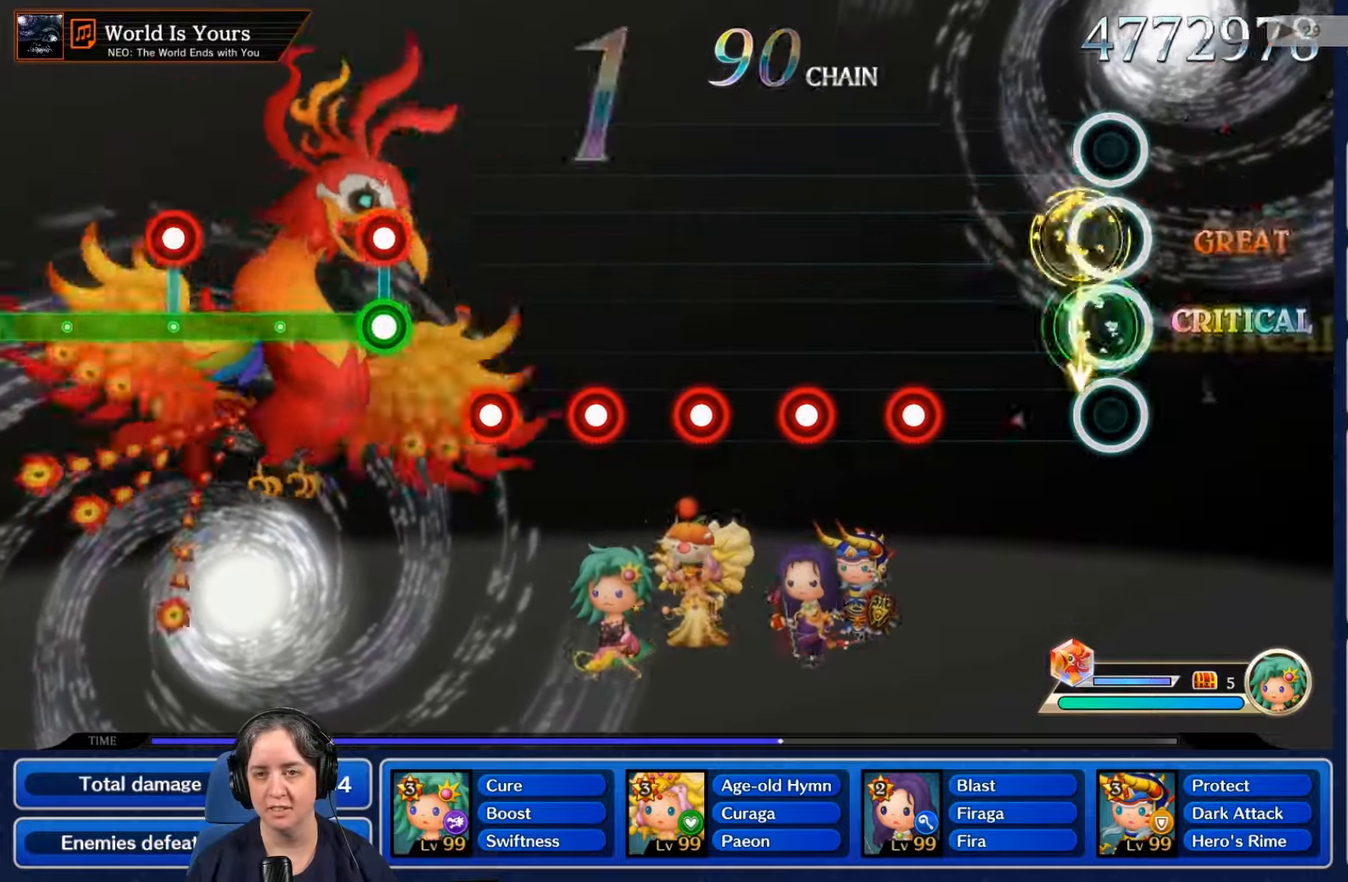
{"buttons": ["R2"], "left_stick": "center", "right_stick": "center", "events": [[433, "R2", "down"]]}
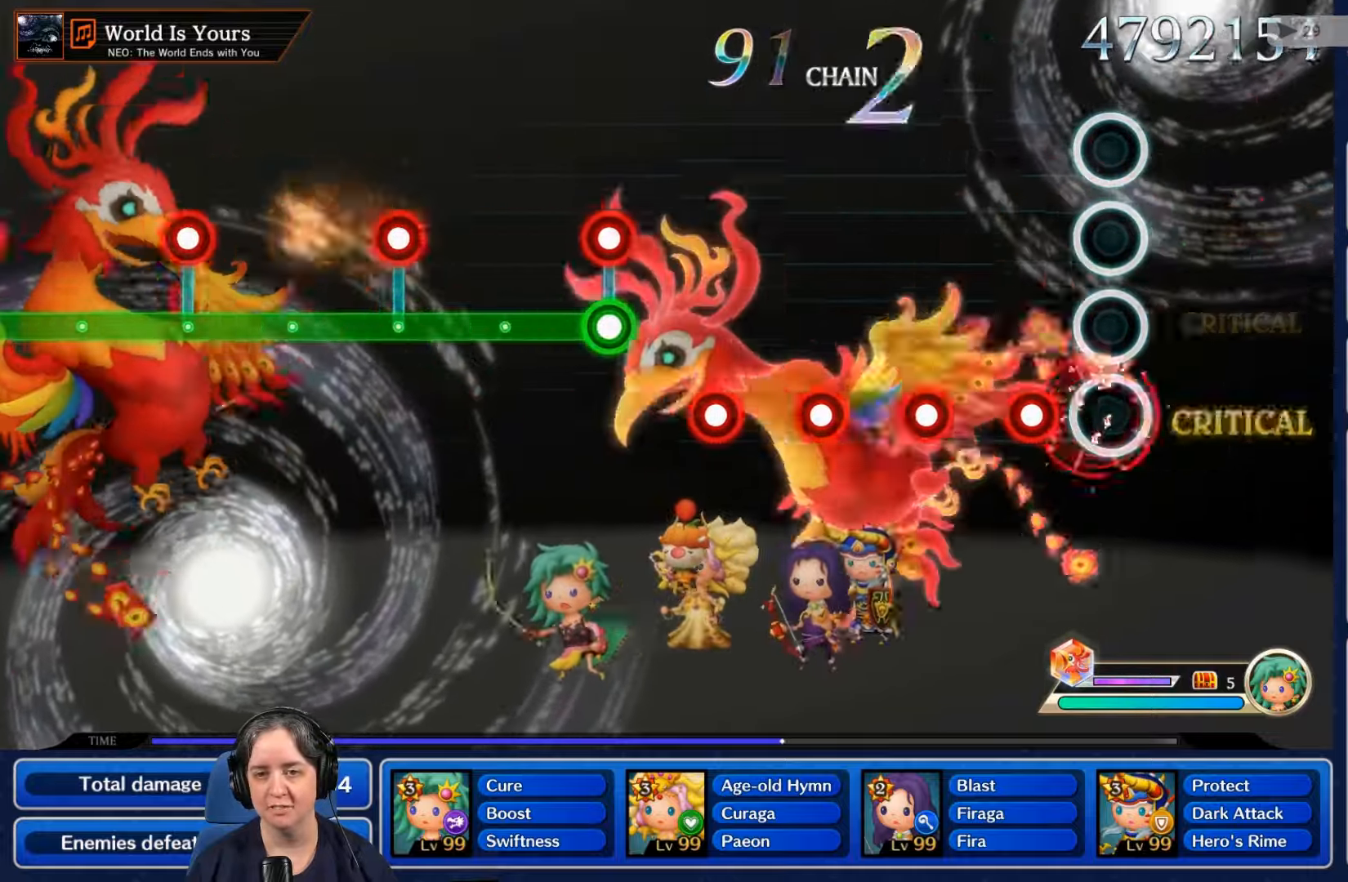
{"buttons": ["R2"], "left_stick": "center", "right_stick": "center", "events": [[67, "R2", "up"], [167, "L2", "down"], [333, "L2", "up"], [433, "R2", "down"]]}
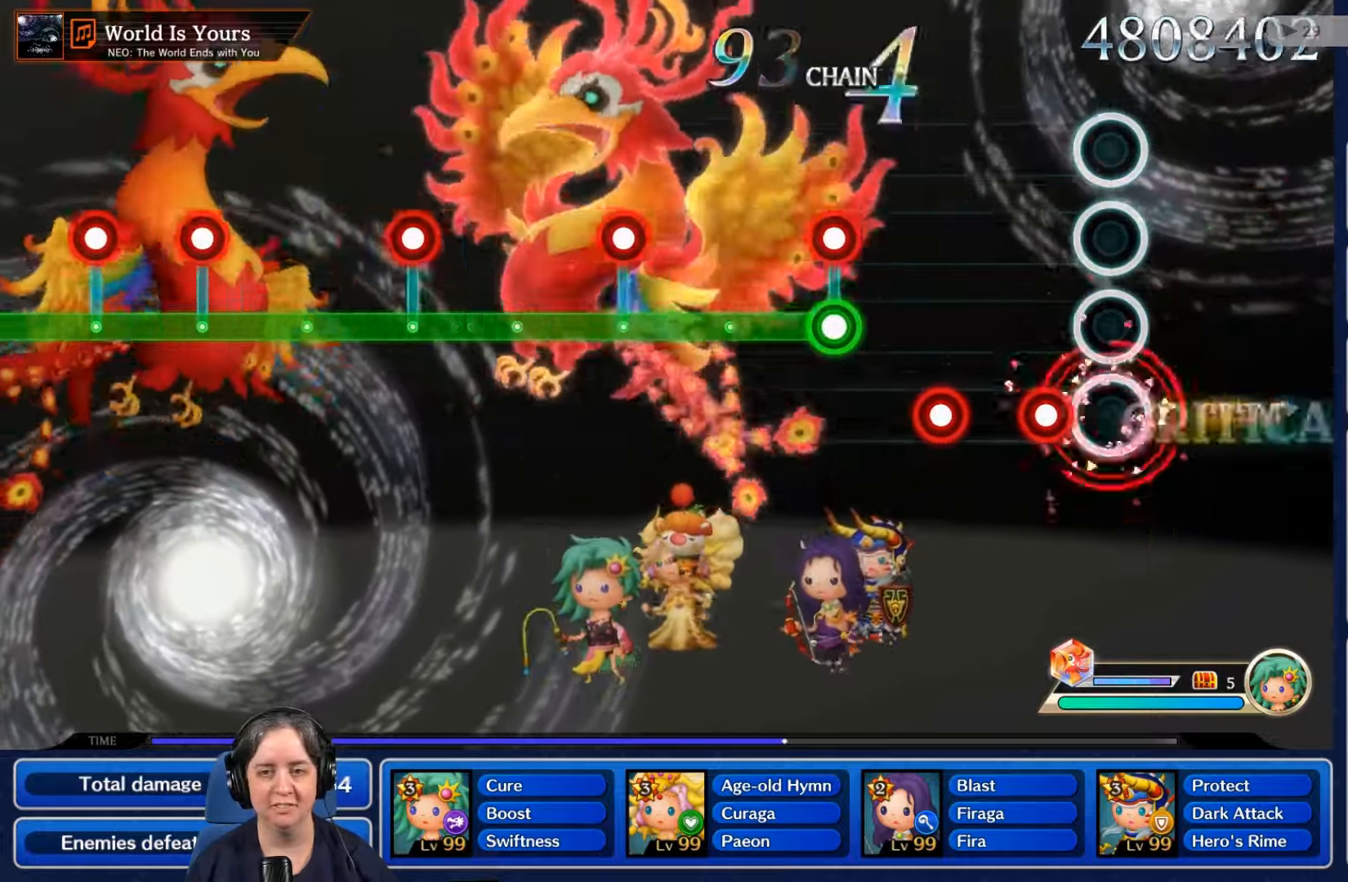
{"buttons": [], "left_stick": "center", "right_stick": "center", "events": [[100, "R2", "up"], [200, "L2", "down"], [334, "L2", "up"], [367, "R2", "down"], [467, "R2", "up"]]}
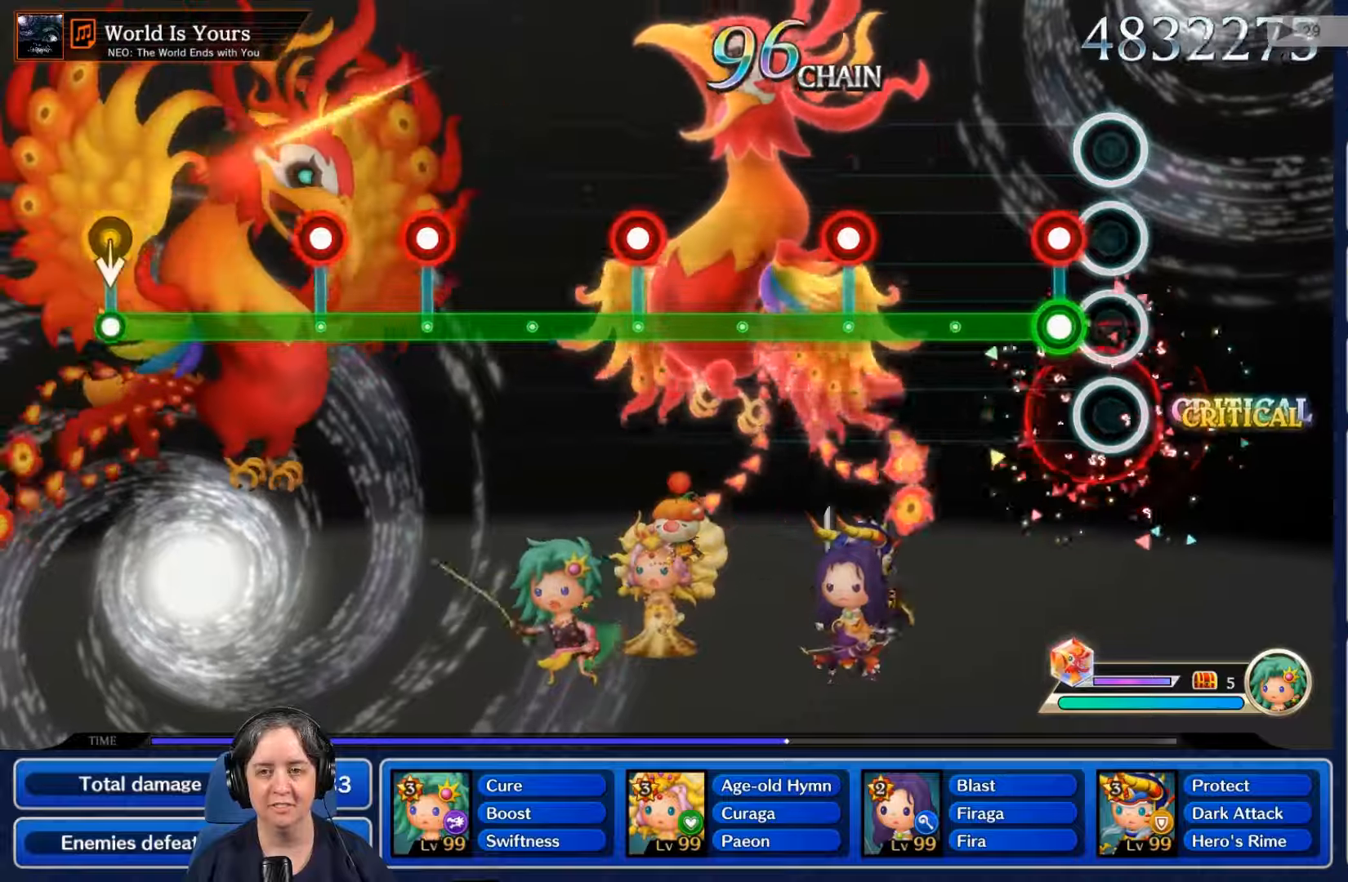
{"buttons": ["L2"], "left_stick": "center", "right_stick": "center", "events": [[100, "L2", "down"], [134, "R2", "down"], [267, "R2", "up"]]}
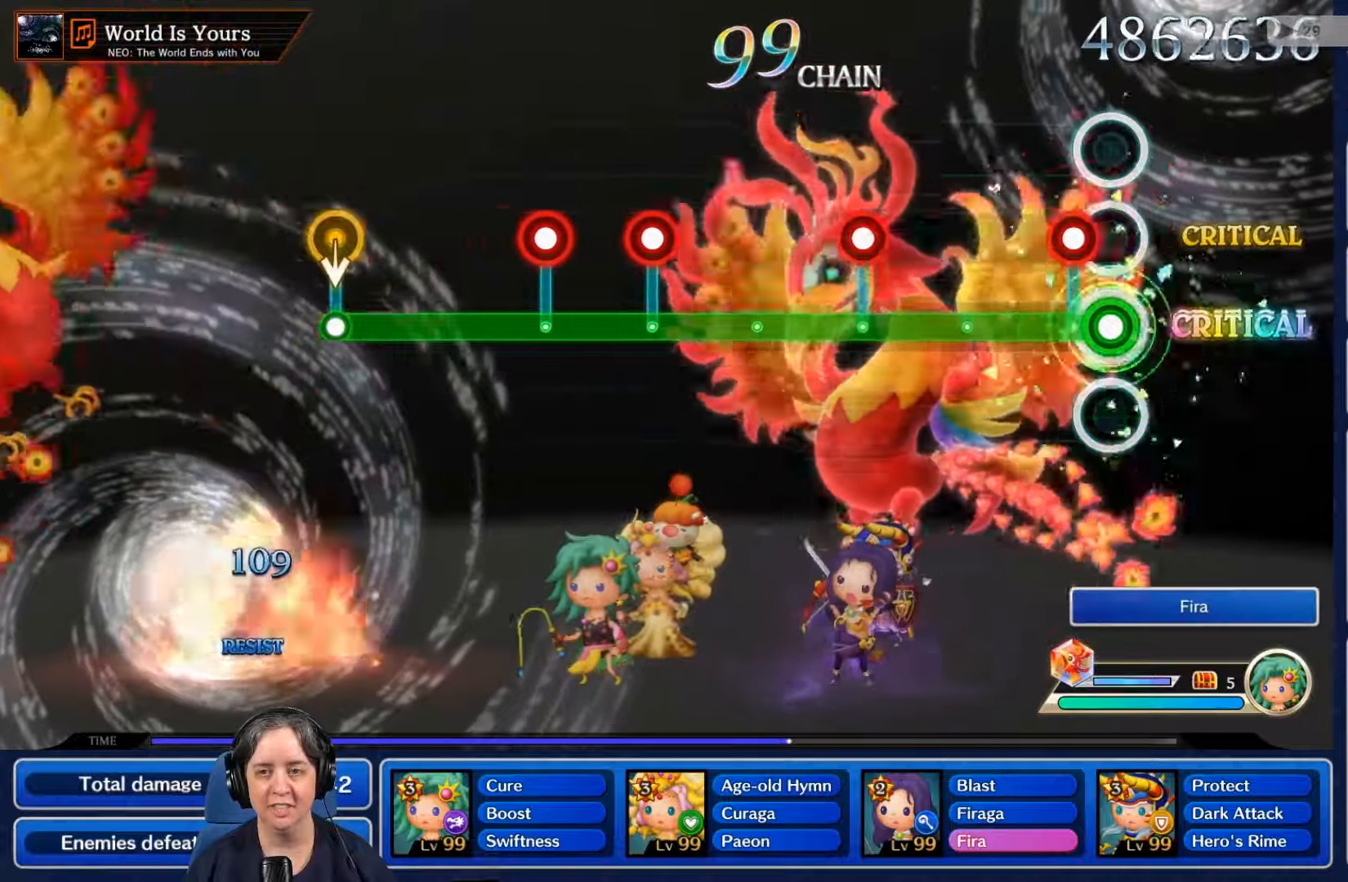
{"buttons": ["L2"], "left_stick": "center", "right_stick": "center", "events": [[67, "R2", "down"], [200, "R2", "up"]]}
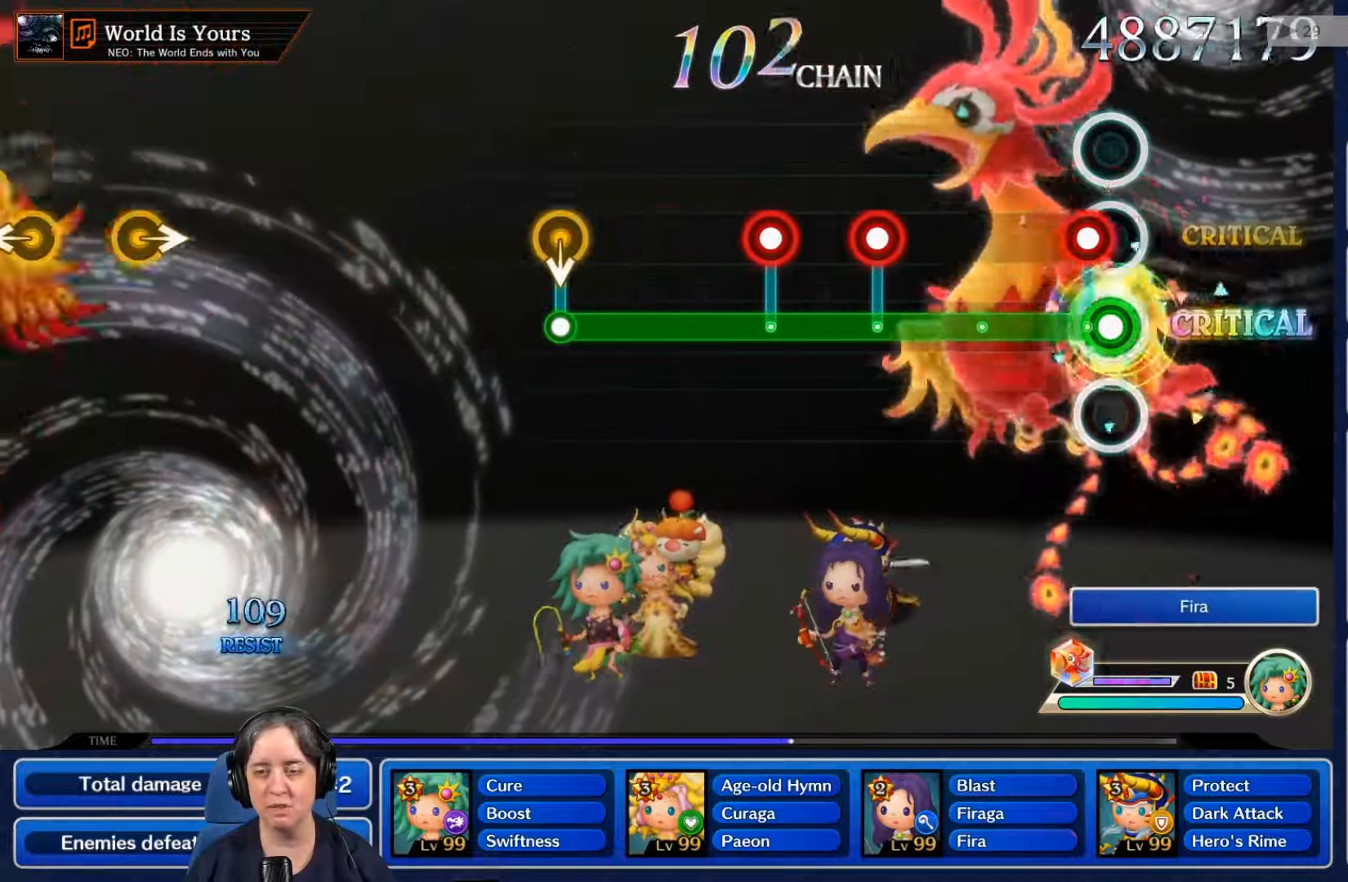
{"buttons": ["L2"], "left_stick": "center", "right_stick": "center", "events": [[100, "R2", "down"], [234, "R2", "up"]]}
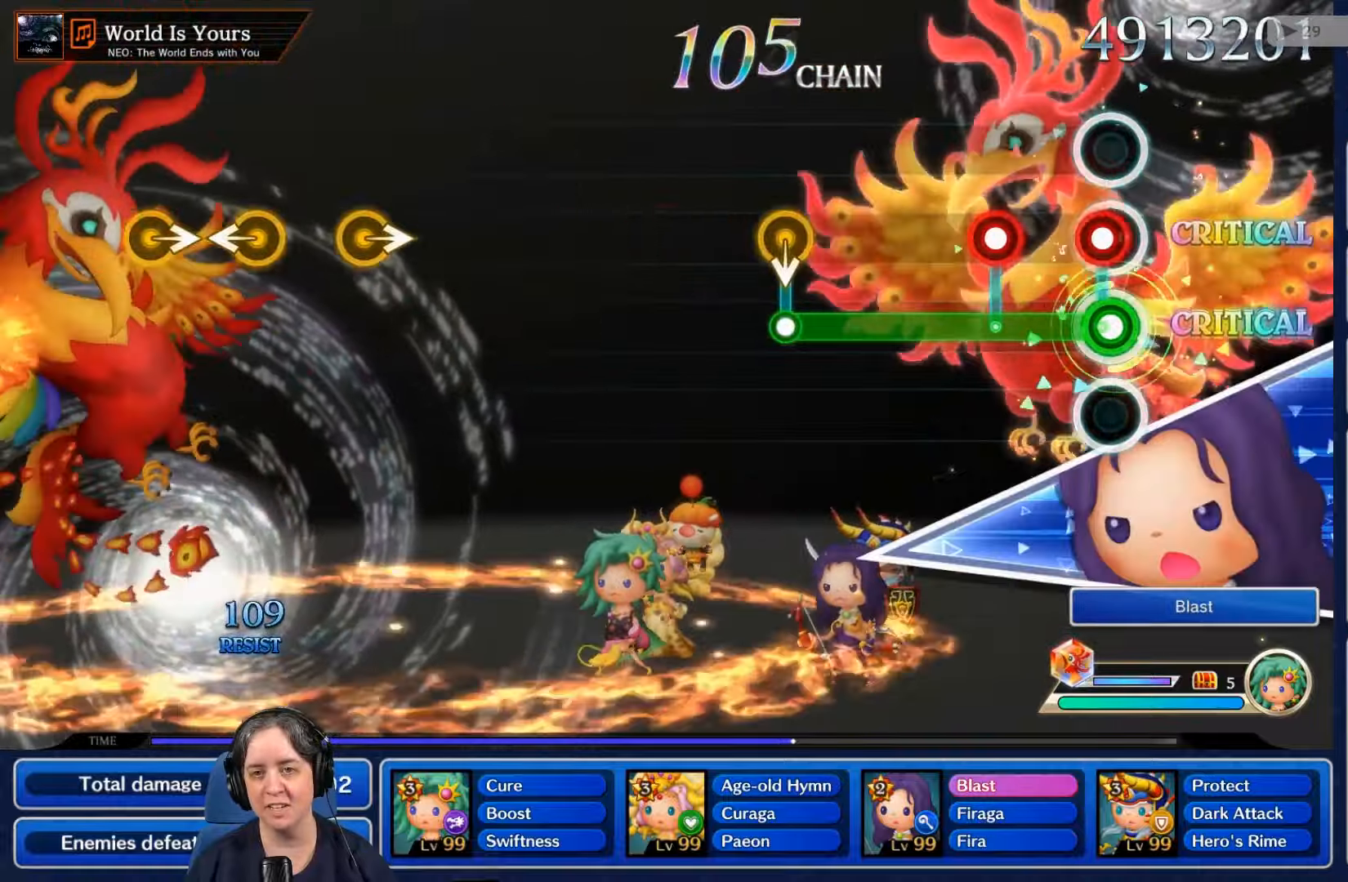
{"buttons": ["L2"], "left_stick": "center", "right_stick": "center", "events": [[34, "R2", "down"], [167, "R2", "up"], [267, "R2", "down"], [400, "R2", "up"]]}
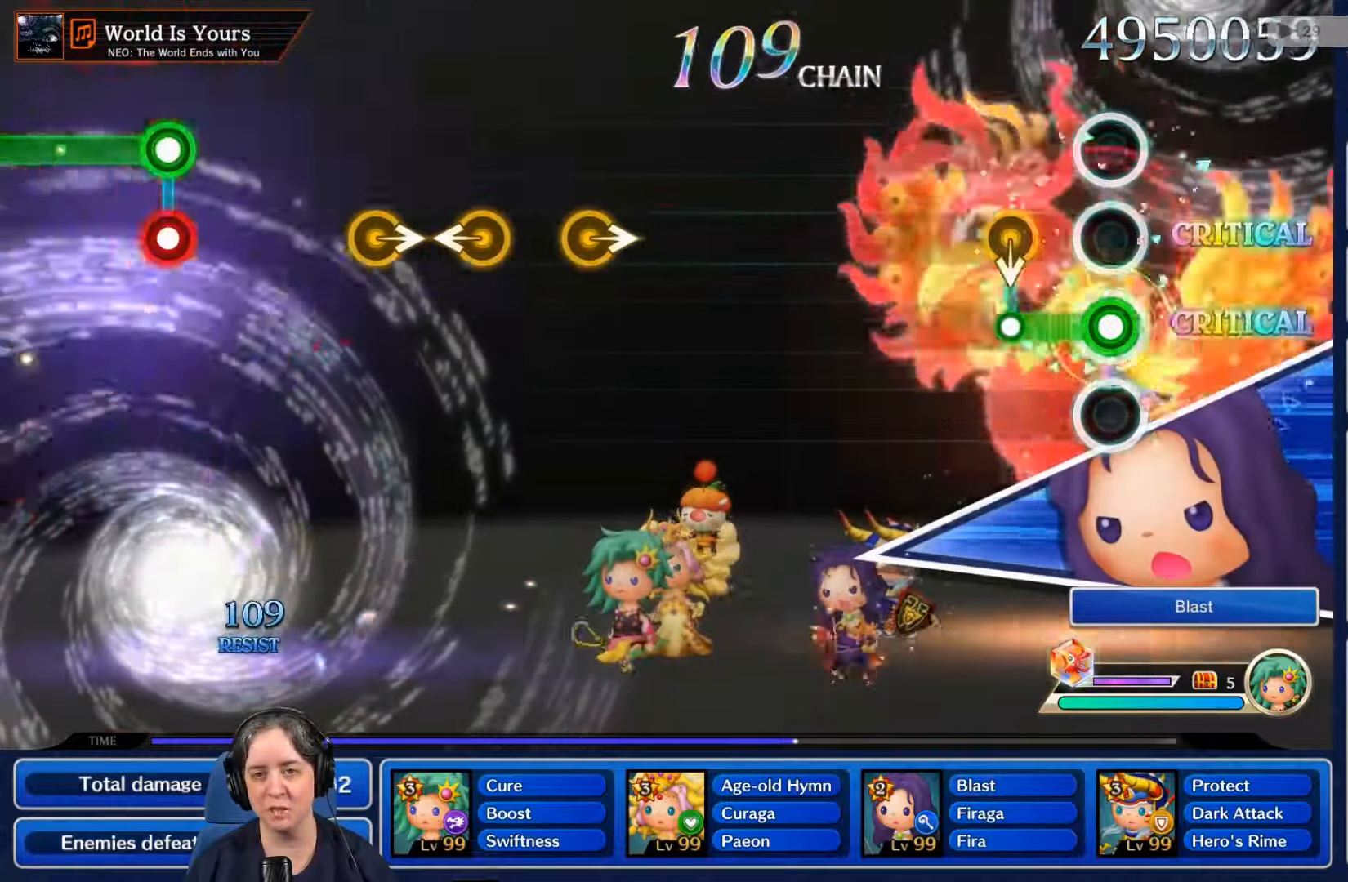
{"buttons": [], "left_stick": "center", "right_stick": "center", "events": [[367, "L2", "up"]]}
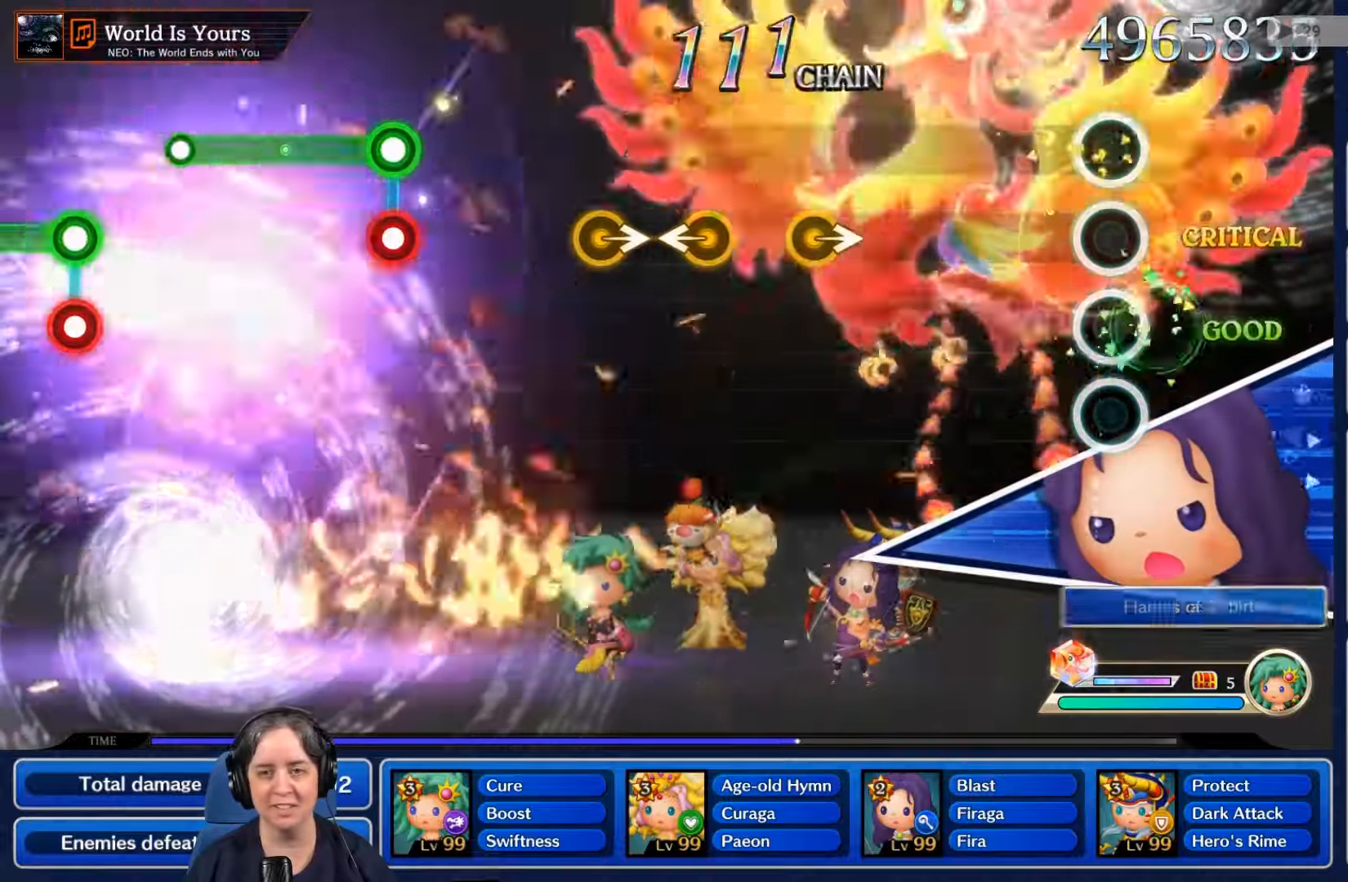
{"buttons": [], "left_stick": "center", "right_stick": "center", "events": []}
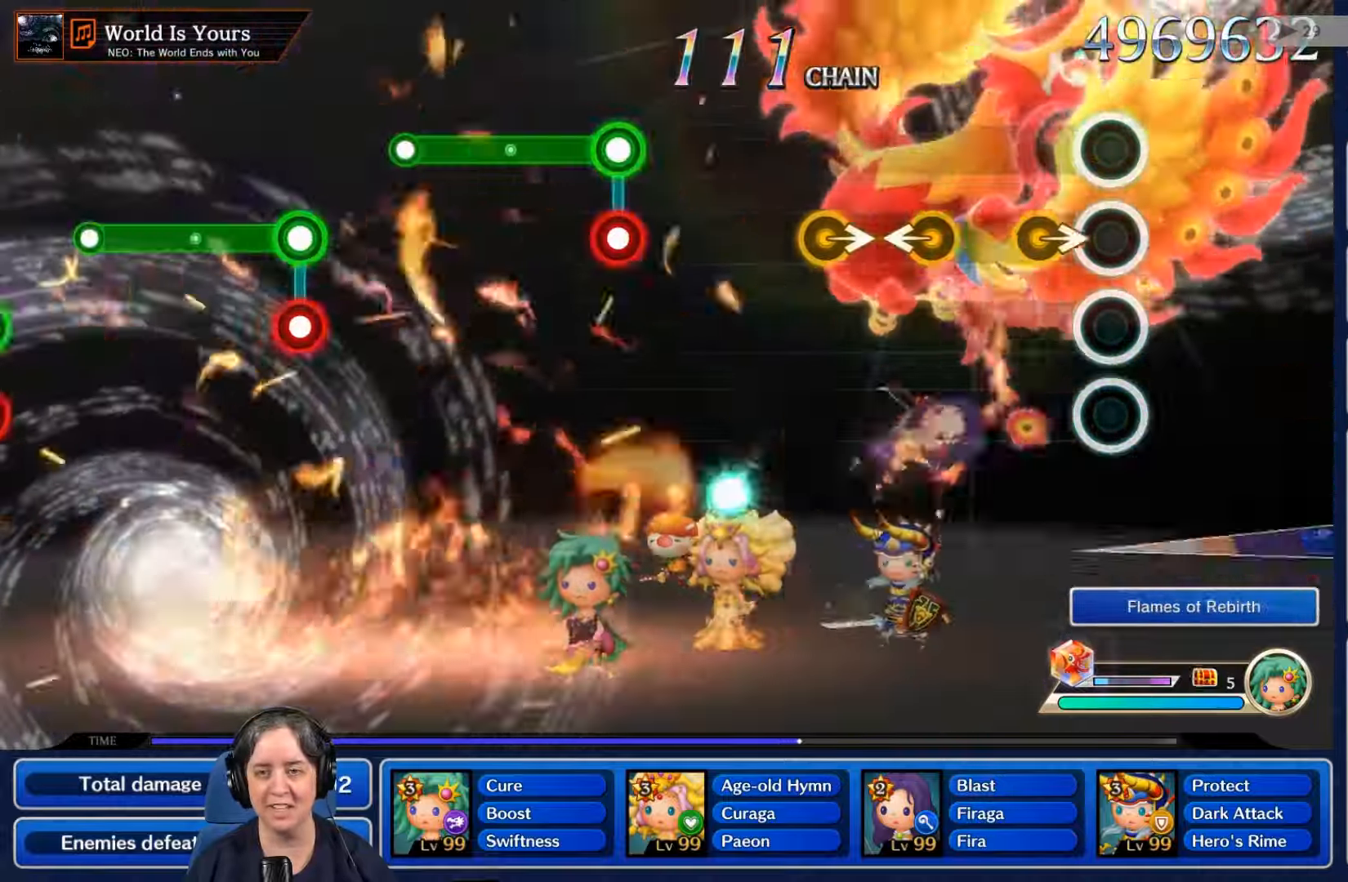
{"buttons": [], "left_stick": "center", "right_stick": "center", "events": []}
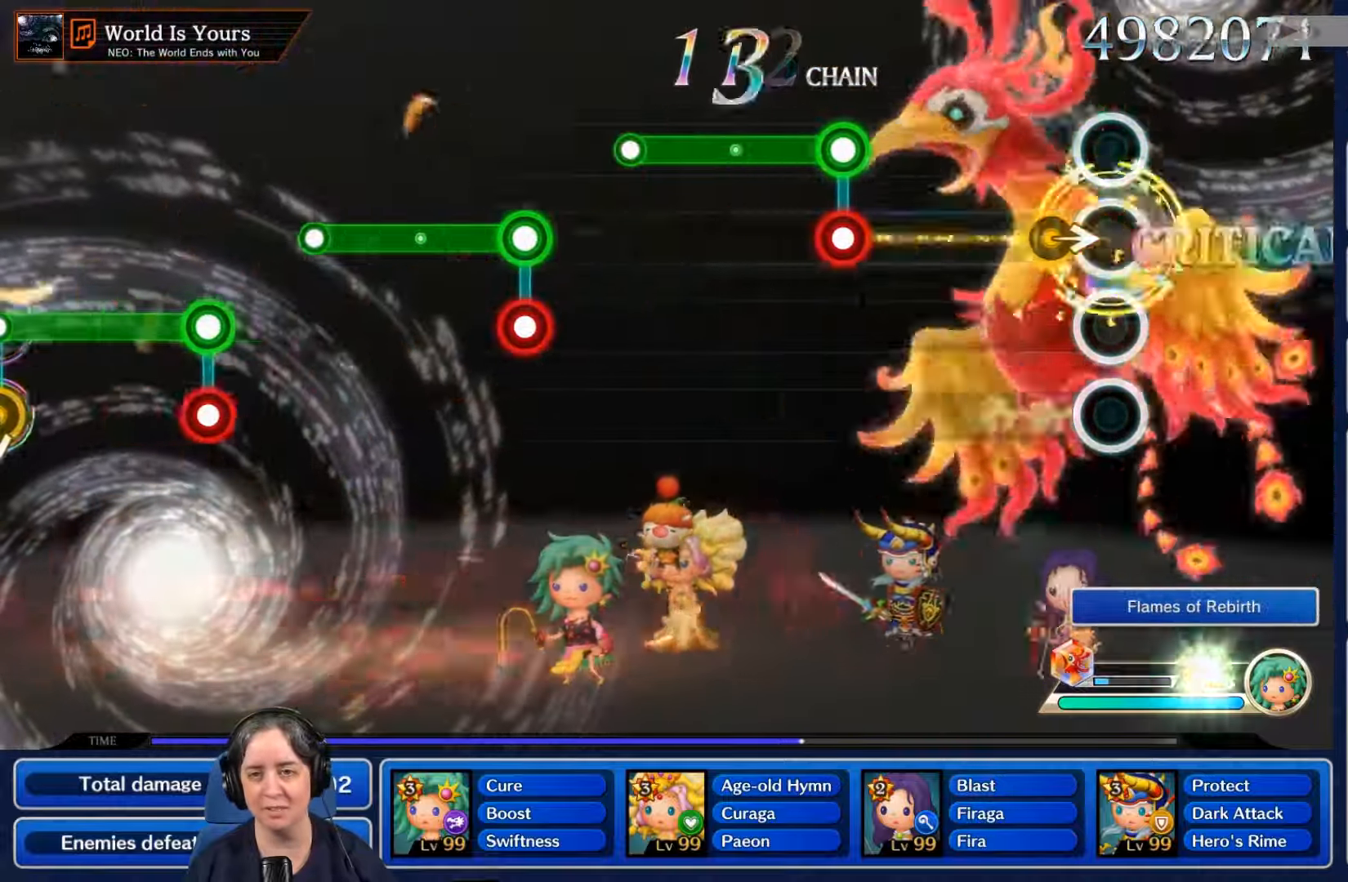
{"buttons": [], "left_stick": "center", "right_stick": "center", "events": []}
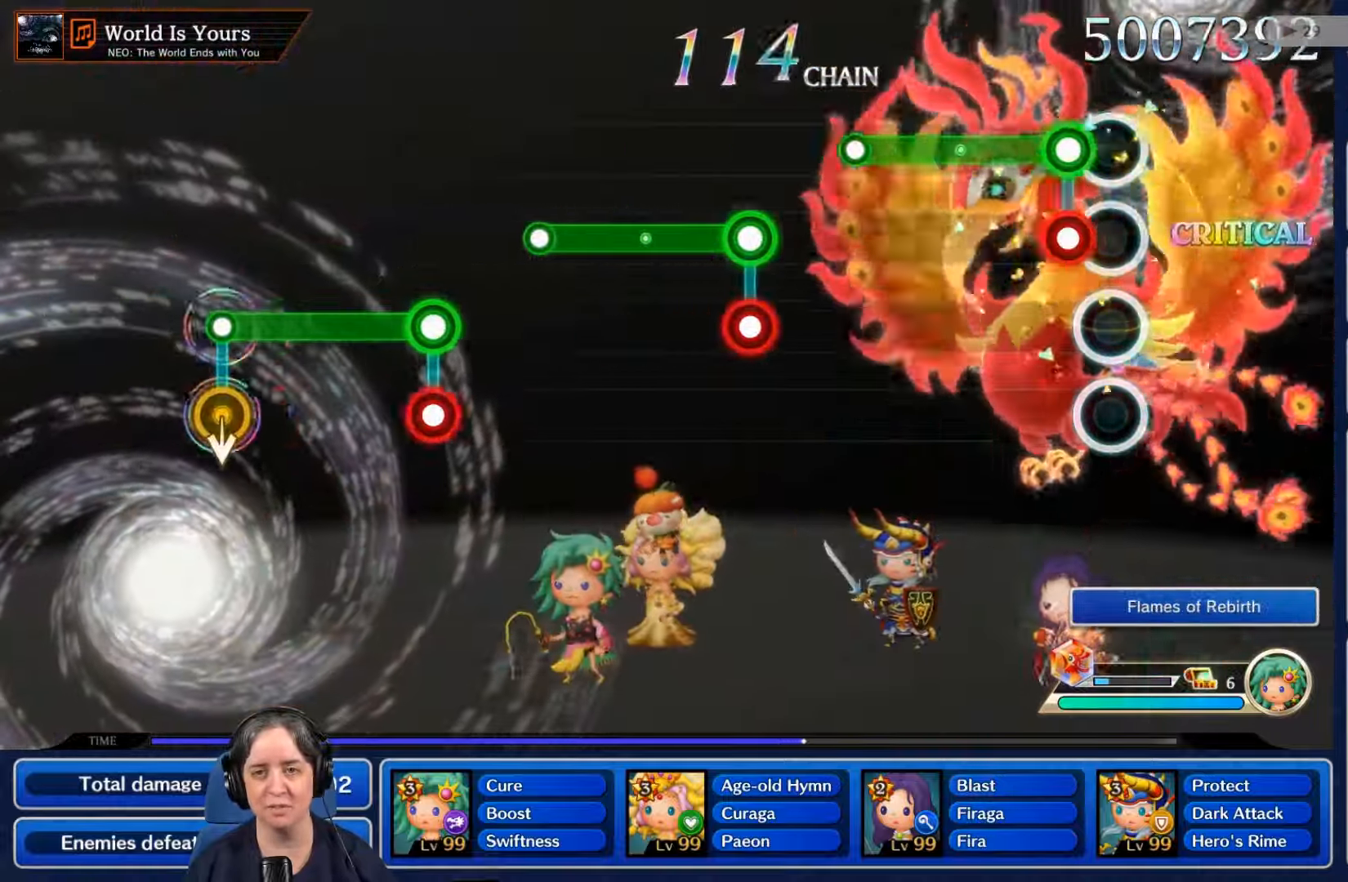
{"buttons": ["R2"], "left_stick": "center", "right_stick": "center", "events": [[67, "L2", "down"], [67, "R2", "down"], [234, "L2", "up"]]}
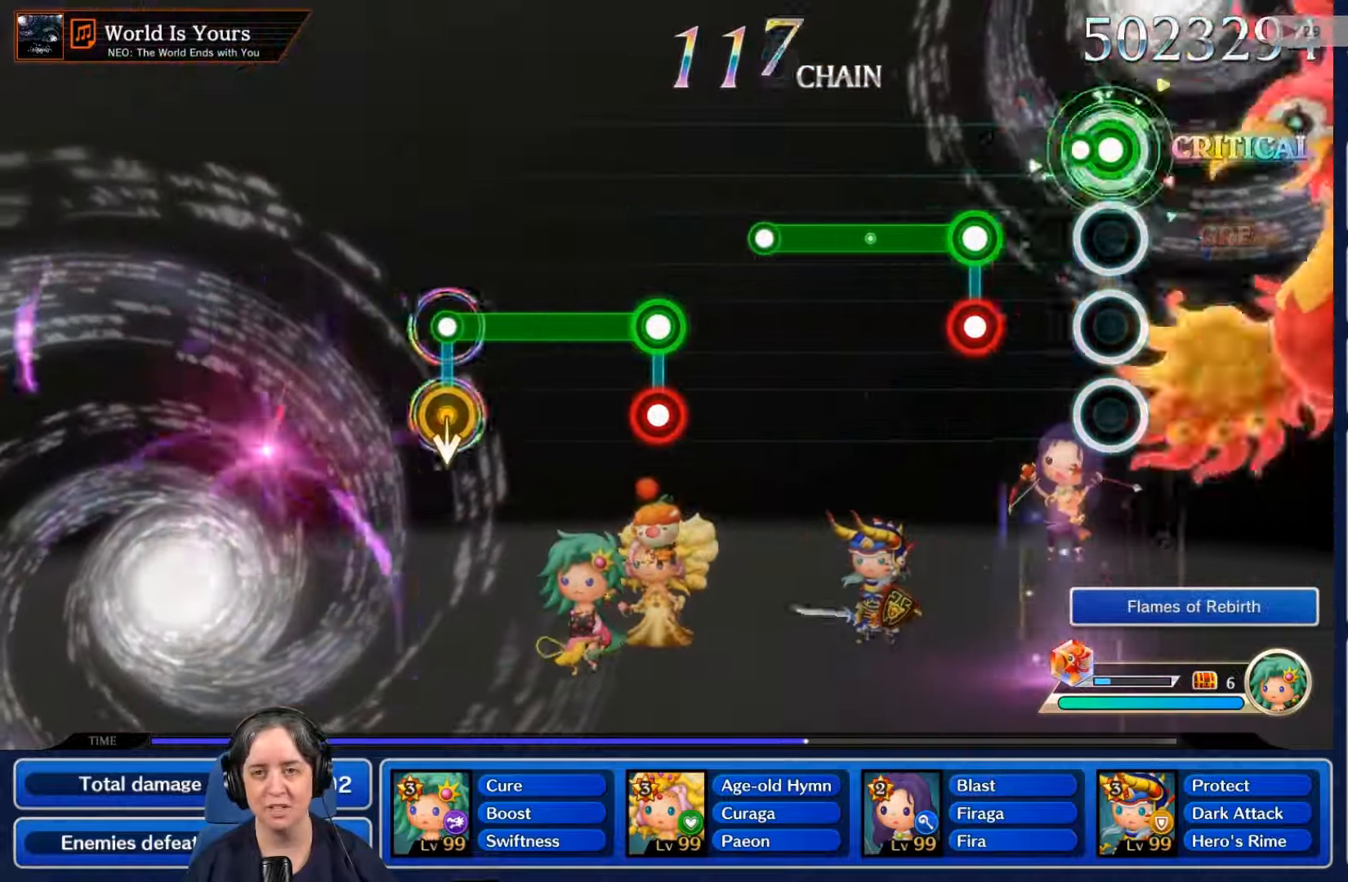
{"buttons": ["L2", "R2"], "left_stick": "center", "right_stick": "center", "events": [[67, "R2", "up"], [266, "L2", "down"], [266, "R2", "down"]]}
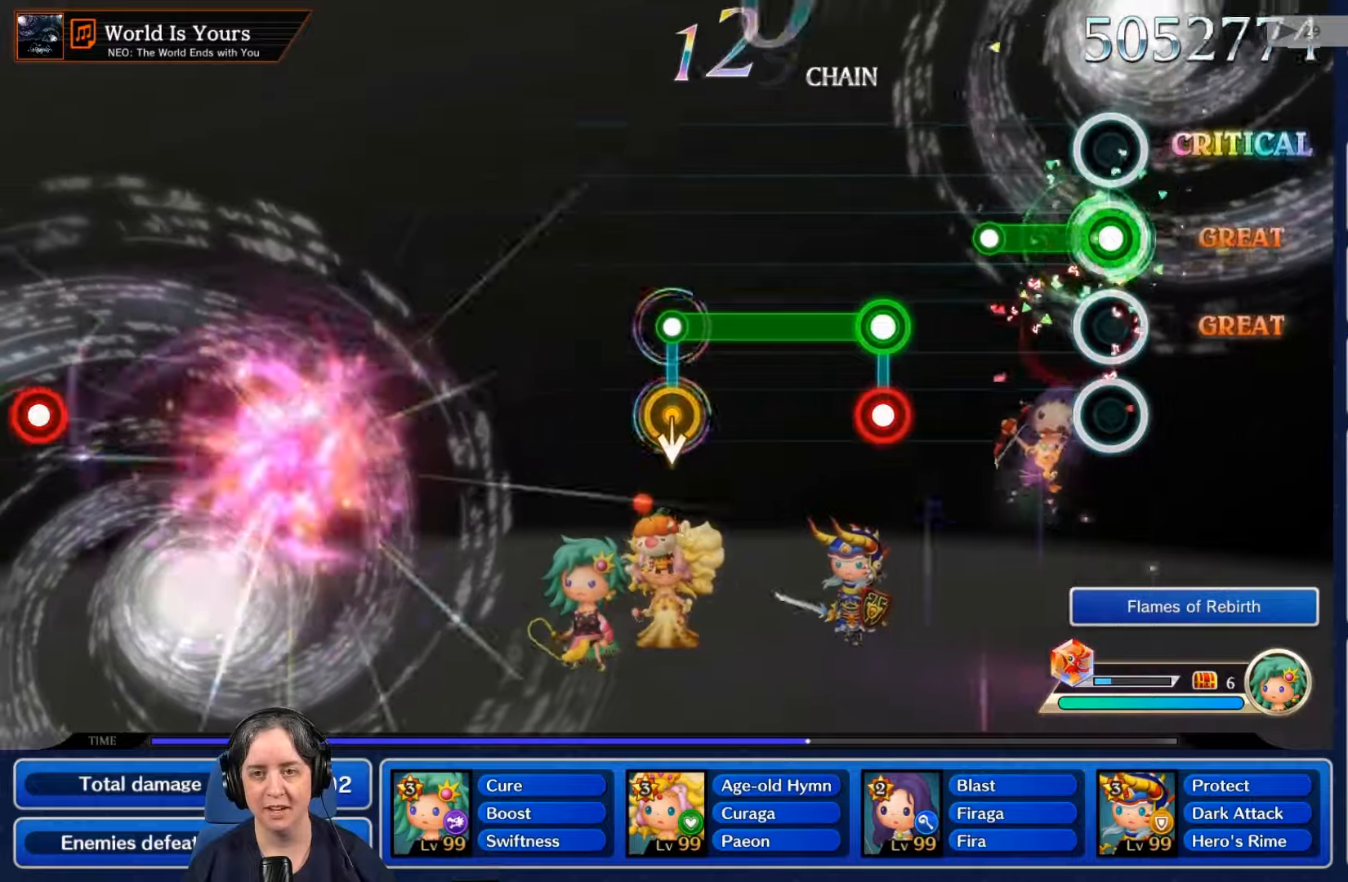
{"buttons": [], "left_stick": "center", "right_stick": "center", "events": [[233, "R2", "up"], [300, "L2", "up"]]}
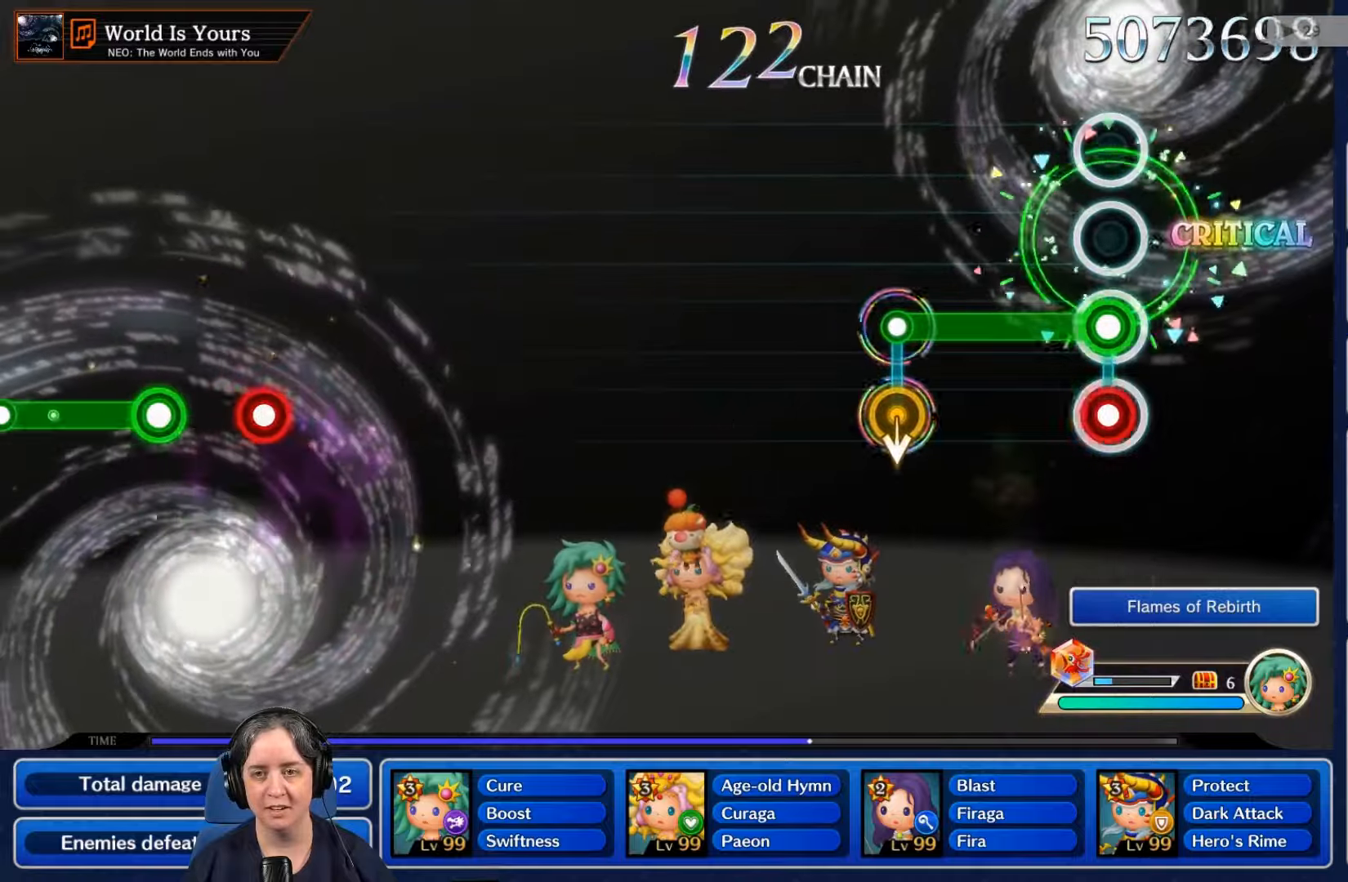
{"buttons": ["L2", "R2"], "left_stick": "center", "right_stick": "center", "events": [[33, "R2", "down"], [66, "L2", "down"]]}
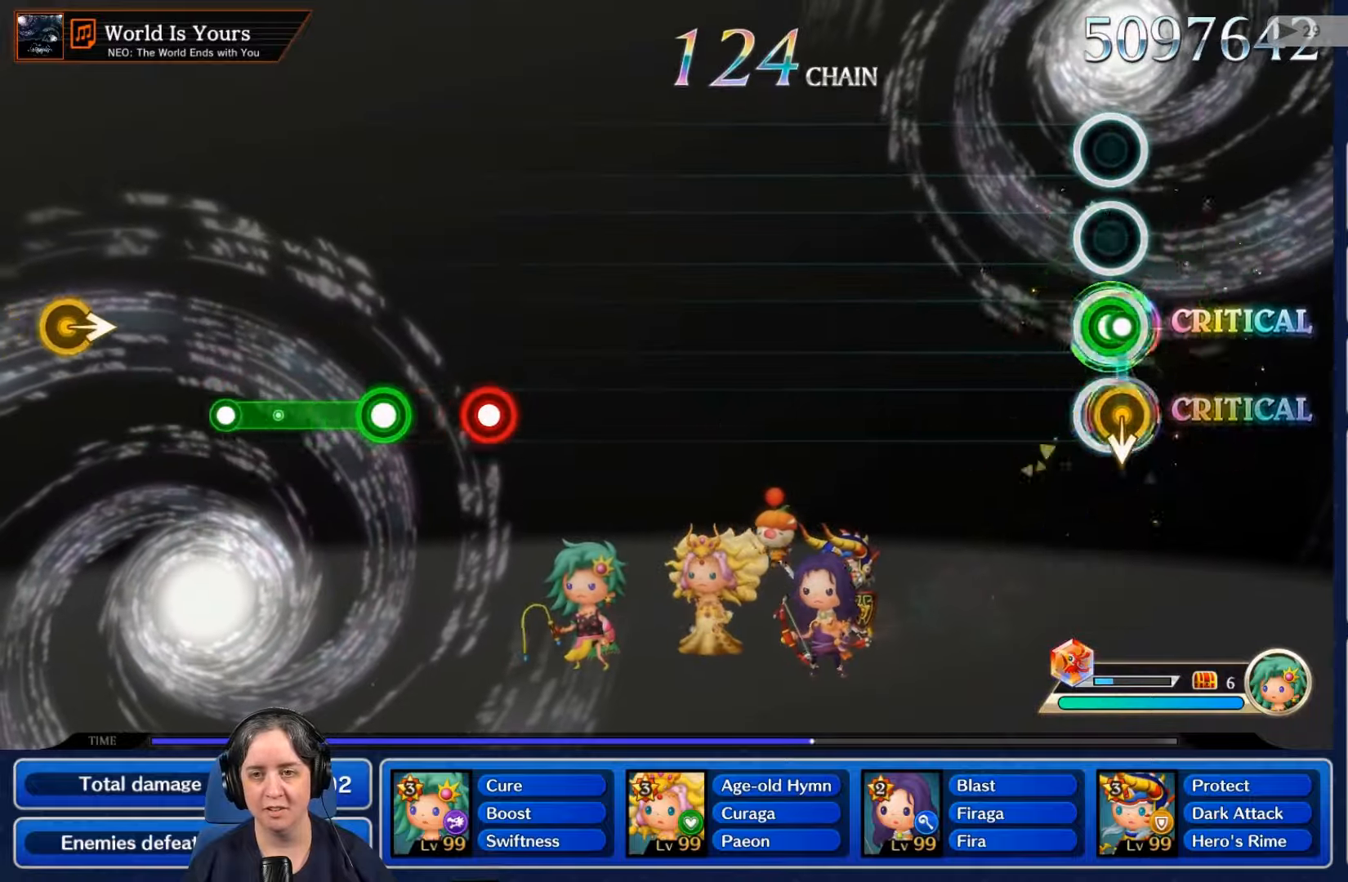
{"buttons": [], "left_stick": "center", "right_stick": "center", "events": [[66, "L2", "up"], [66, "R2", "up"]]}
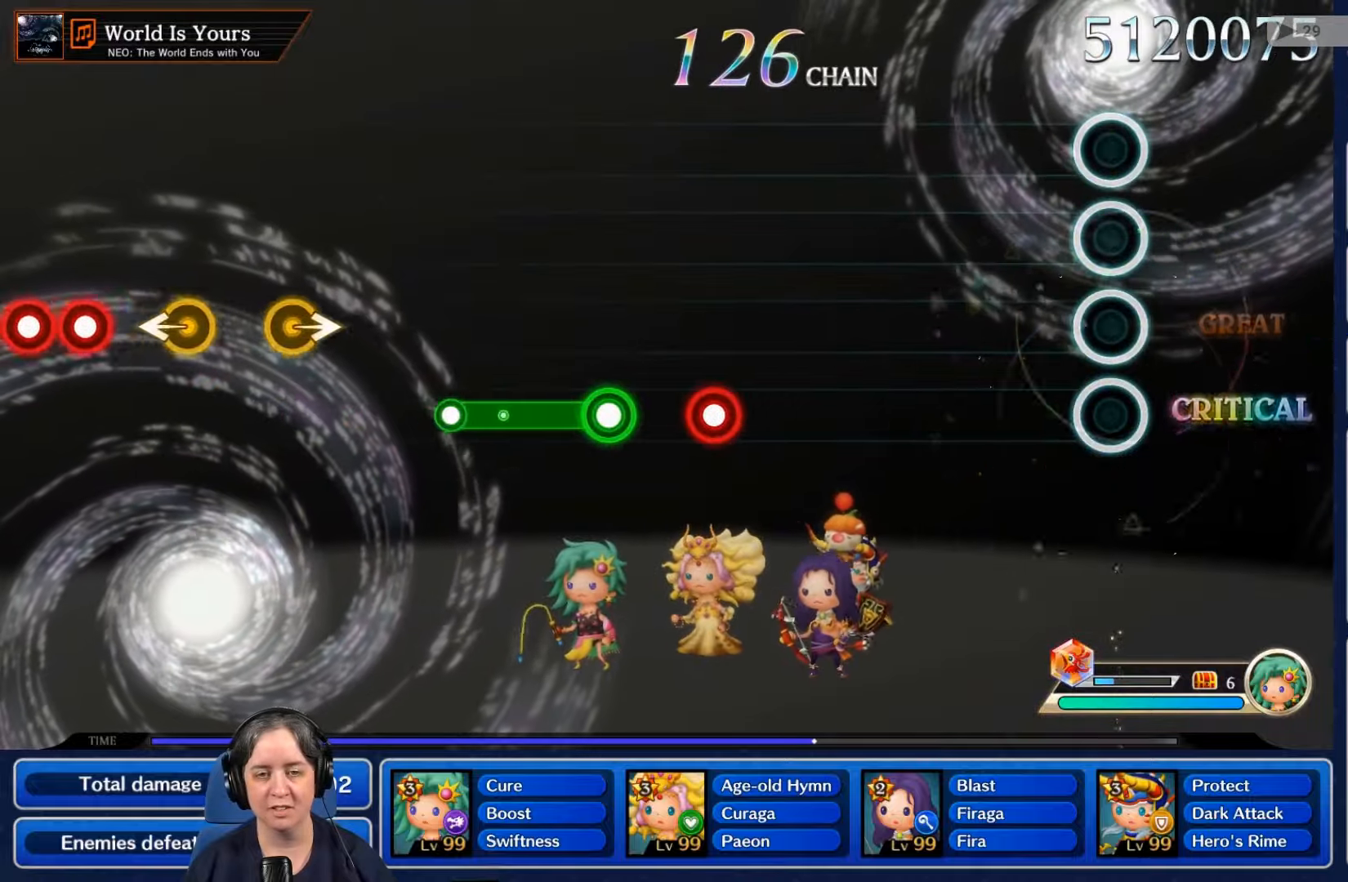
{"buttons": [], "left_stick": "center", "right_stick": "center", "events": []}